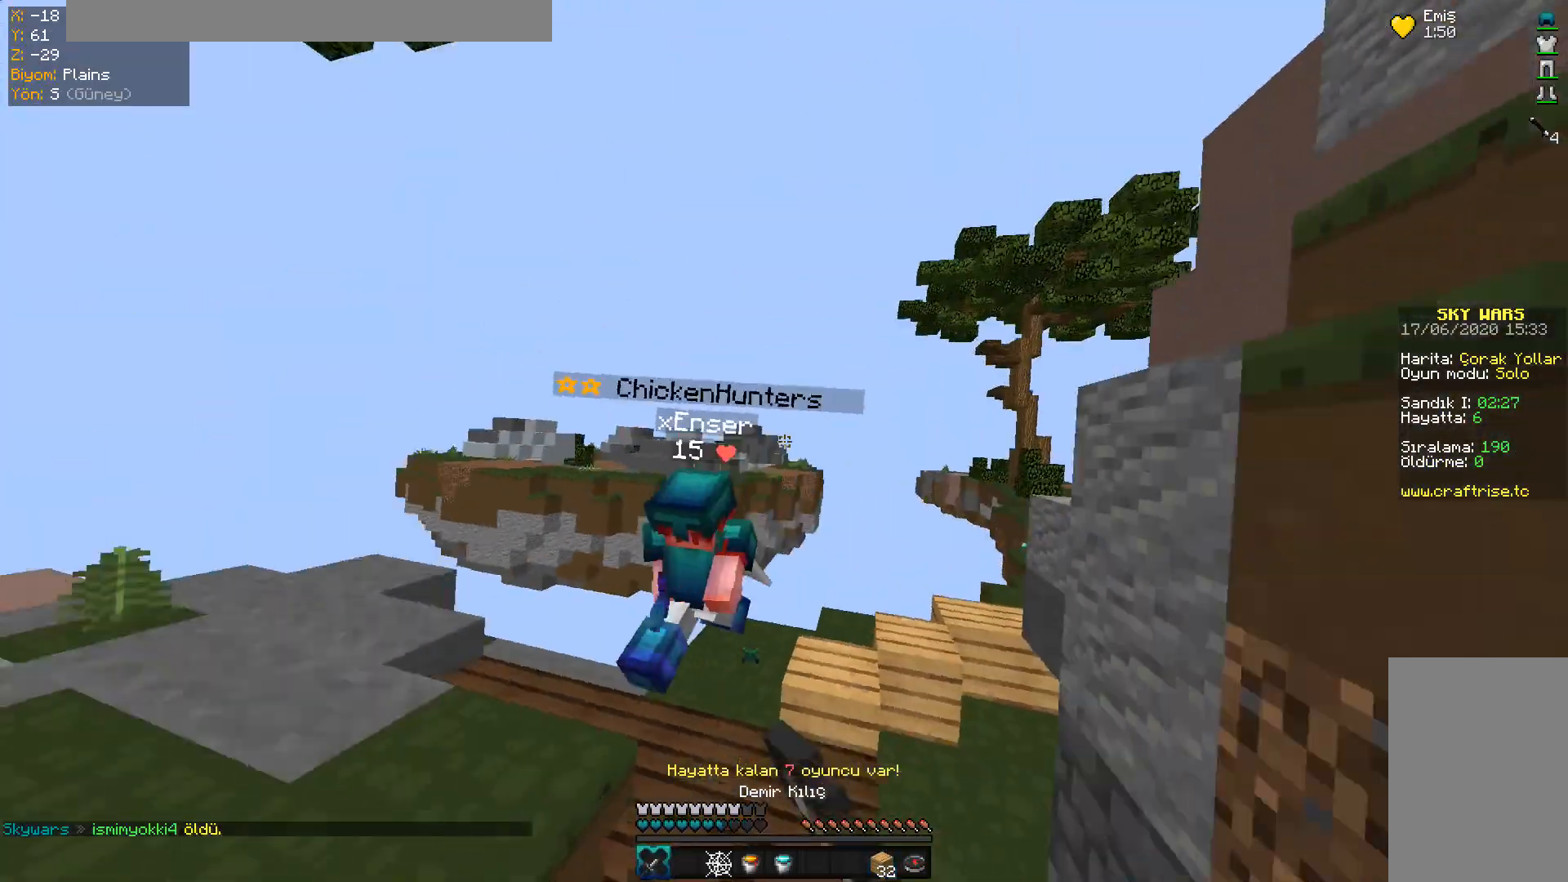
Gameplay with keyboard and mouse; each line is a JSON object with the keys and mouse buttons held at the frame after it. "events" lists presses ("down") and releases ("up") of "a", "d", "s", "space", "w", "mouse_left" and "mouse_right" between this image and that frame as [ms after this image, input, new state], when the widget could be followed in between. "mouse_left", "mouse_right" = the "left", "right" buttons of the "mouse" list. No other keys are recorded. Fast repeated clicks can show as one long hold. Mouse movement is not recorded.
{"keys": ["d", "w"], "mouse": [], "events": [[50, "d", "up"], [50, "mouse_left", "down"], [116, "mouse_left", "up"], [150, "mouse_left", "down"], [167, "a", "down"], [250, "mouse_left", "up"], [283, "mouse_left", "down"], [300, "d", "down"], [333, "a", "up"], [400, "mouse_left", "up"], [417, "mouse_left", "down"], [500, "mouse_left", "up"]]}
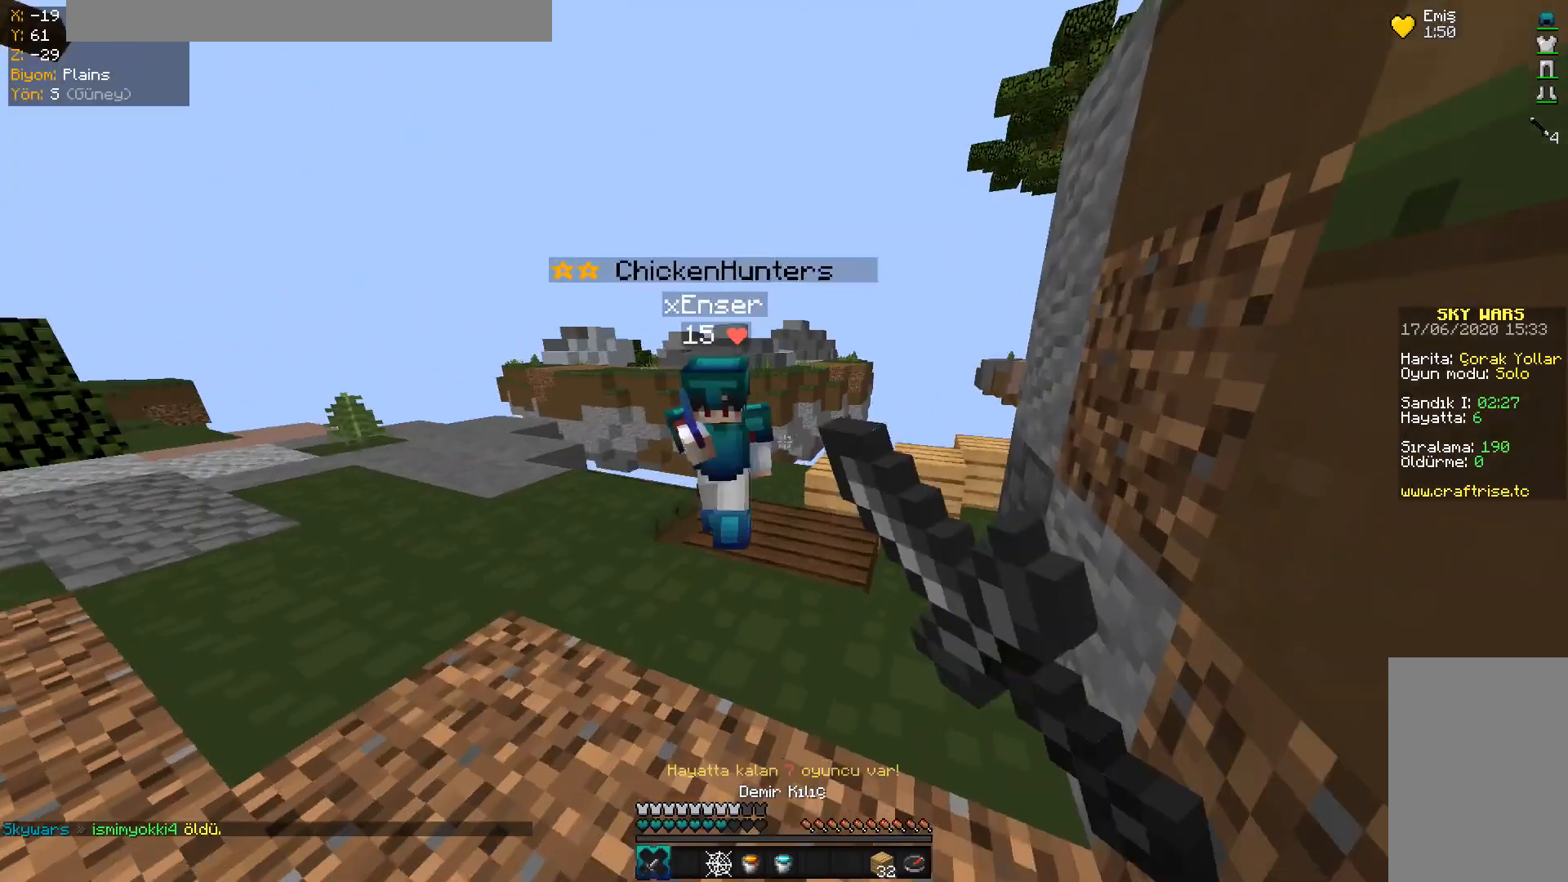
{"keys": ["w"], "mouse": ["left"], "events": [[34, "mouse_left", "down"], [184, "mouse_left", "up"], [250, "mouse_left", "down"], [300, "d", "up"], [334, "mouse_left", "up"], [351, "mouse_left", "down"], [417, "mouse_left", "up"], [434, "mouse_left", "down"]]}
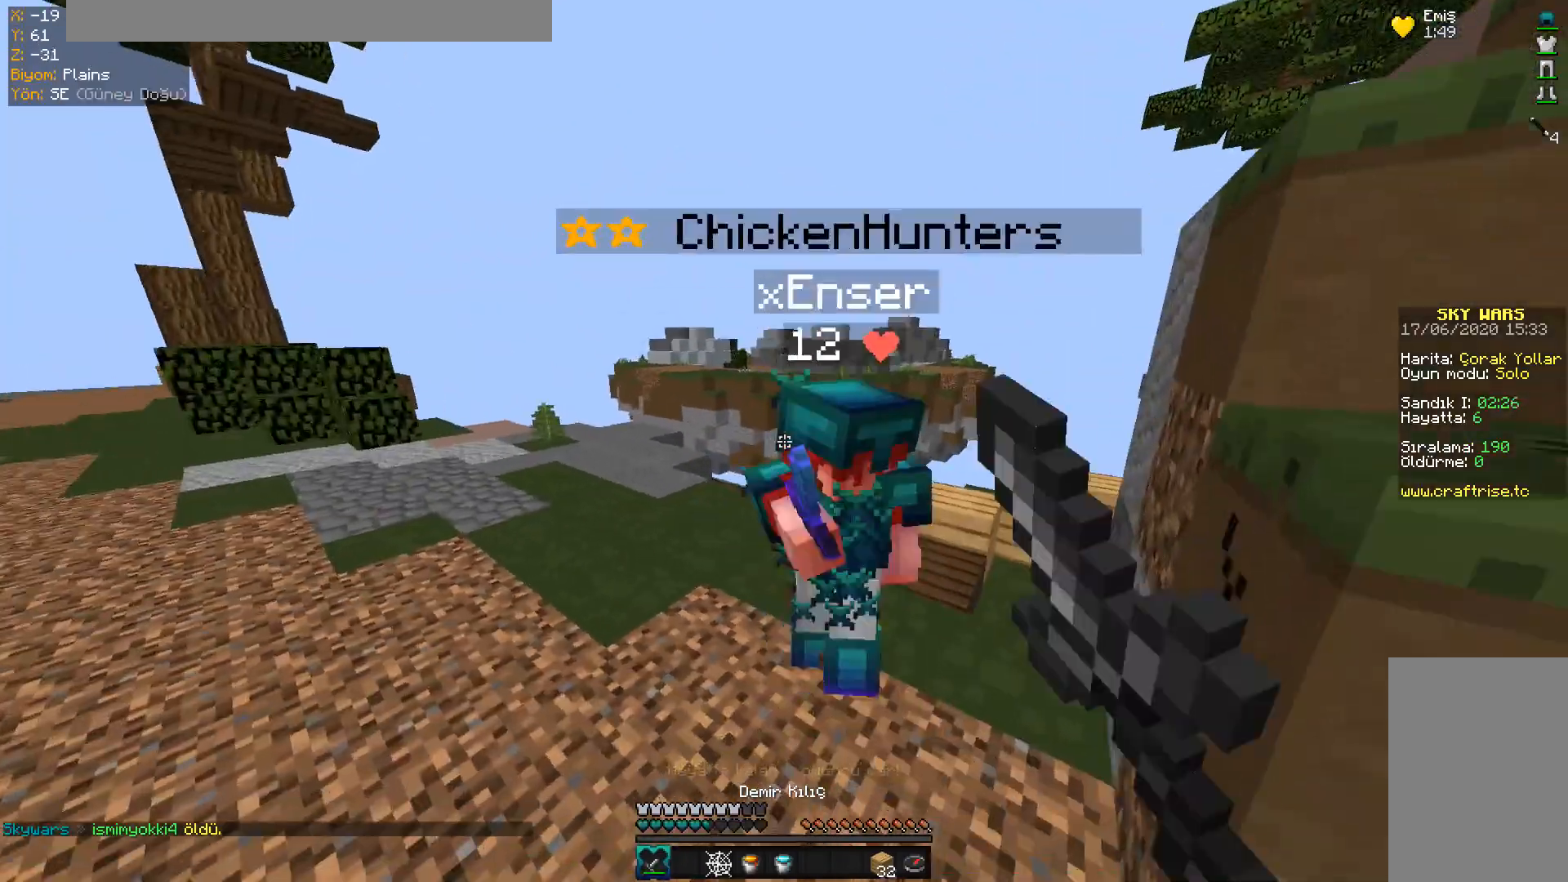
{"keys": ["a", "w"], "mouse": ["left"], "events": [[16, "mouse_left", "up"], [50, "mouse_left", "down"], [100, "mouse_left", "up"], [133, "mouse_left", "down"], [183, "mouse_left", "up"], [200, "mouse_left", "down"], [267, "mouse_left", "up"], [300, "mouse_left", "down"], [350, "mouse_left", "up"], [383, "mouse_left", "down"], [400, "a", "down"], [433, "mouse_left", "up"], [467, "mouse_left", "down"]]}
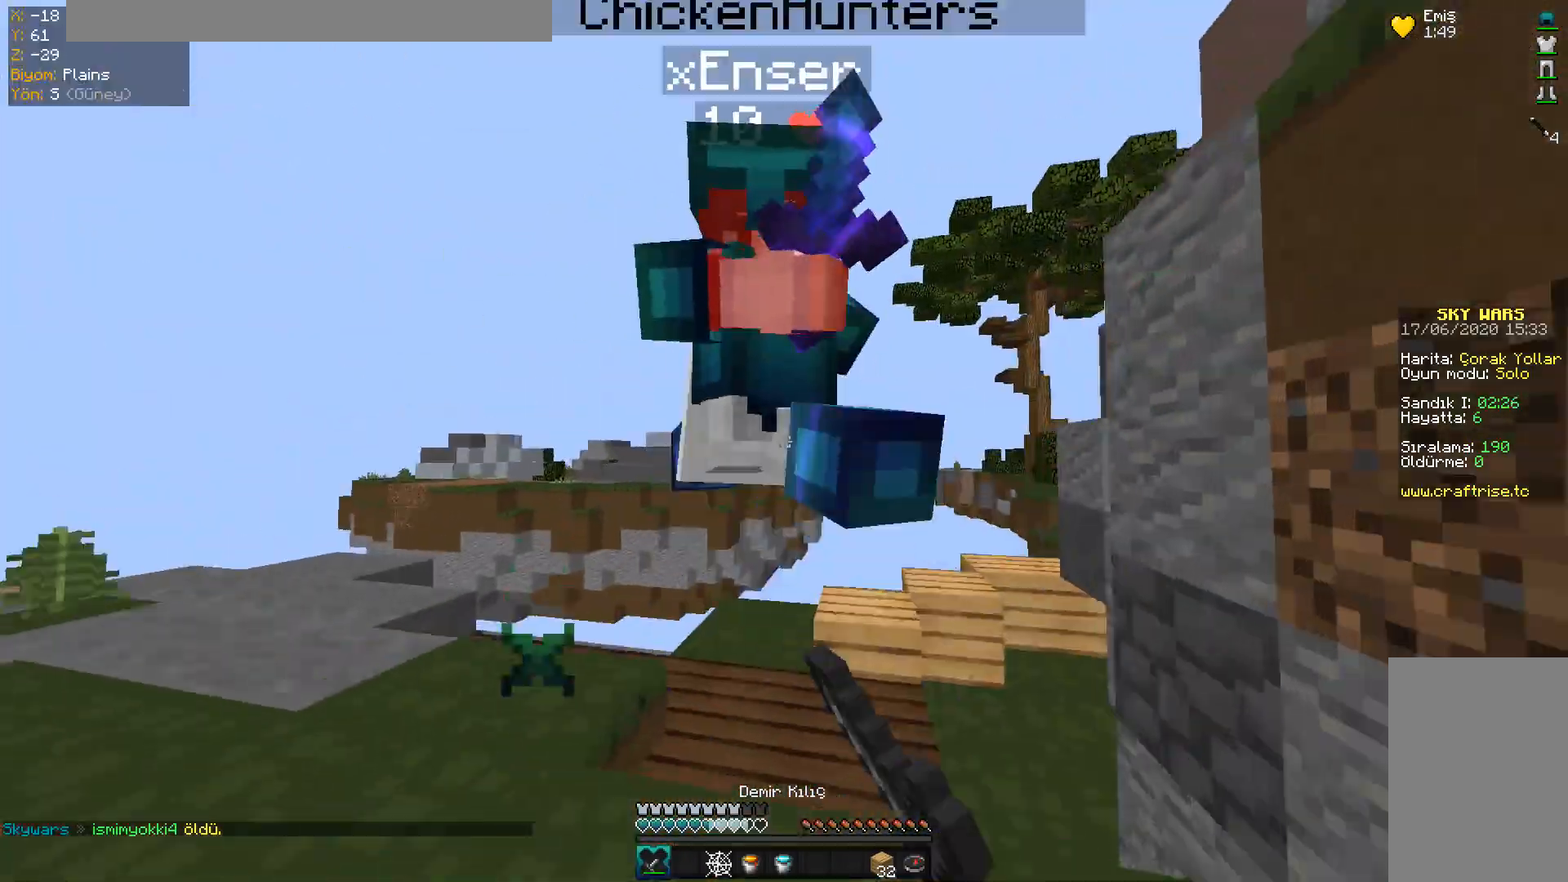
{"keys": ["w"], "mouse": [], "events": [[34, "mouse_left", "up"], [50, "mouse_left", "down"], [100, "mouse_left", "up"], [134, "mouse_left", "down"], [200, "mouse_left", "up"], [217, "mouse_left", "down"], [301, "a", "up"], [301, "mouse_left", "up"], [317, "mouse_left", "down"], [384, "mouse_left", "up"], [417, "mouse_left", "down"], [484, "mouse_left", "up"]]}
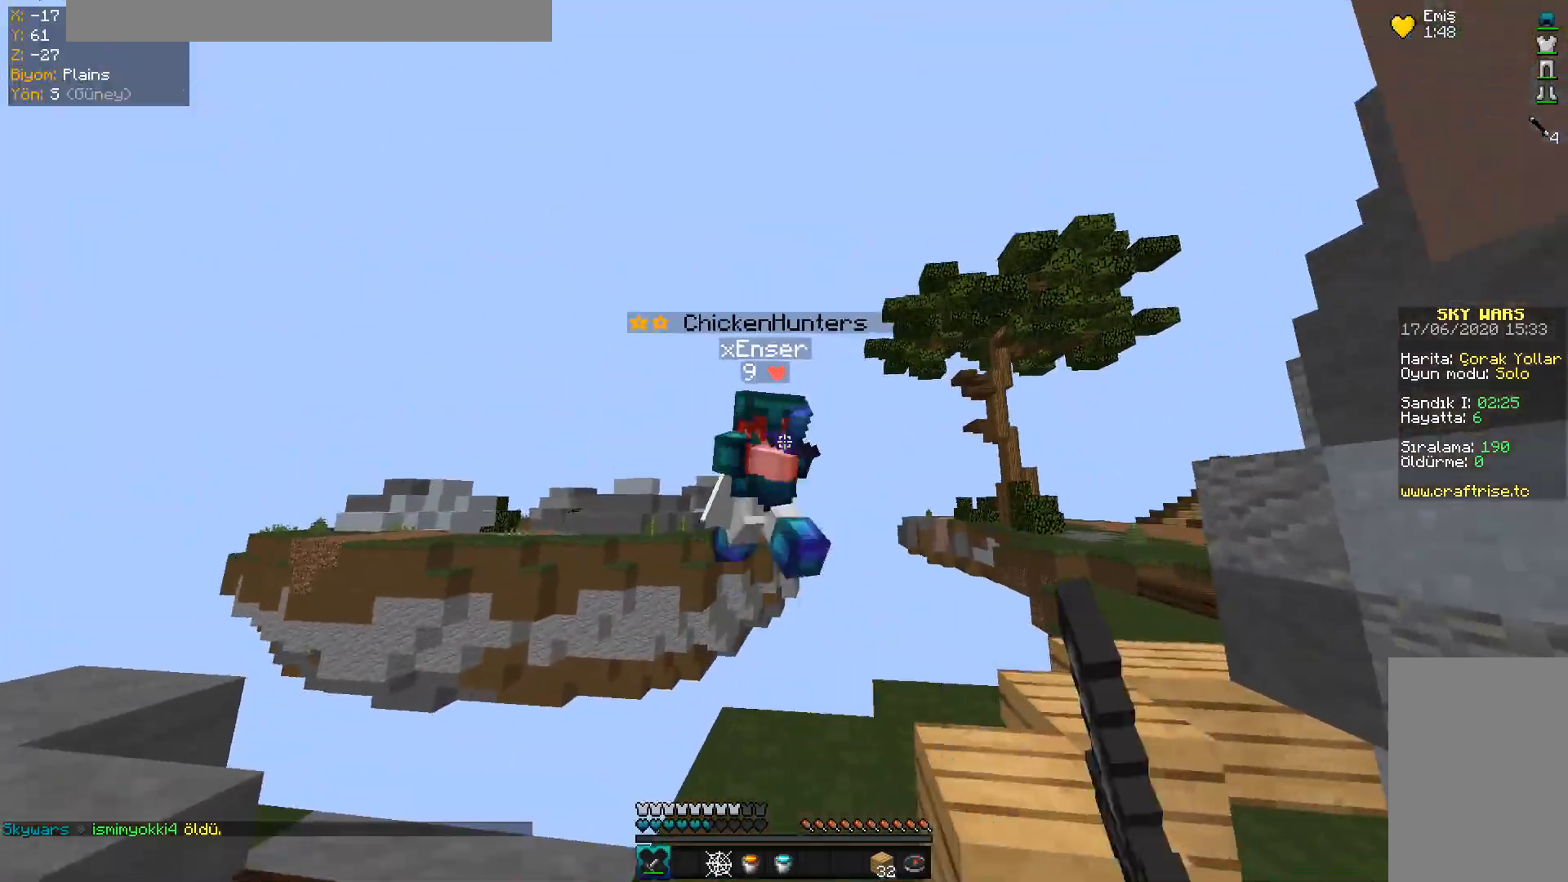
{"keys": ["a", "w"], "mouse": [], "events": [[16, "mouse_left", "down"], [50, "mouse_left", "up"], [100, "mouse_left", "down"], [133, "w", "up"], [150, "s", "down"], [233, "a", "down"], [333, "mouse_left", "up"], [450, "mouse_left", "down"], [500, "mouse_left", "up"], [500, "s", "up"], [500, "w", "down"]]}
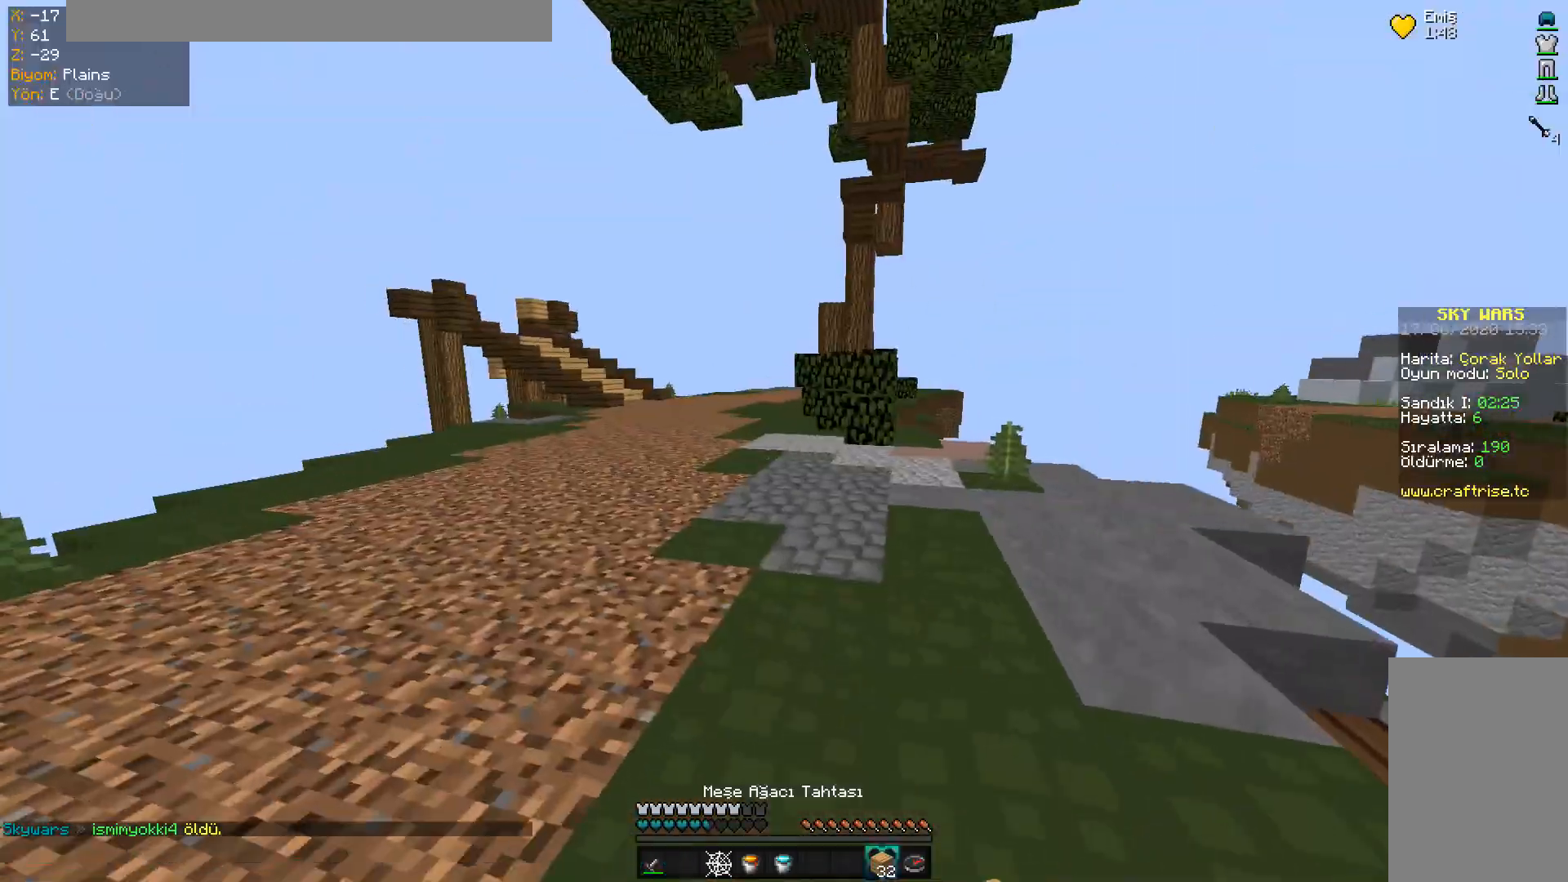
{"keys": ["space", "w"], "mouse": [], "events": [[34, "mouse_left", "down"], [167, "a", "up"], [167, "mouse_left", "up"], [284, "space", "down"]]}
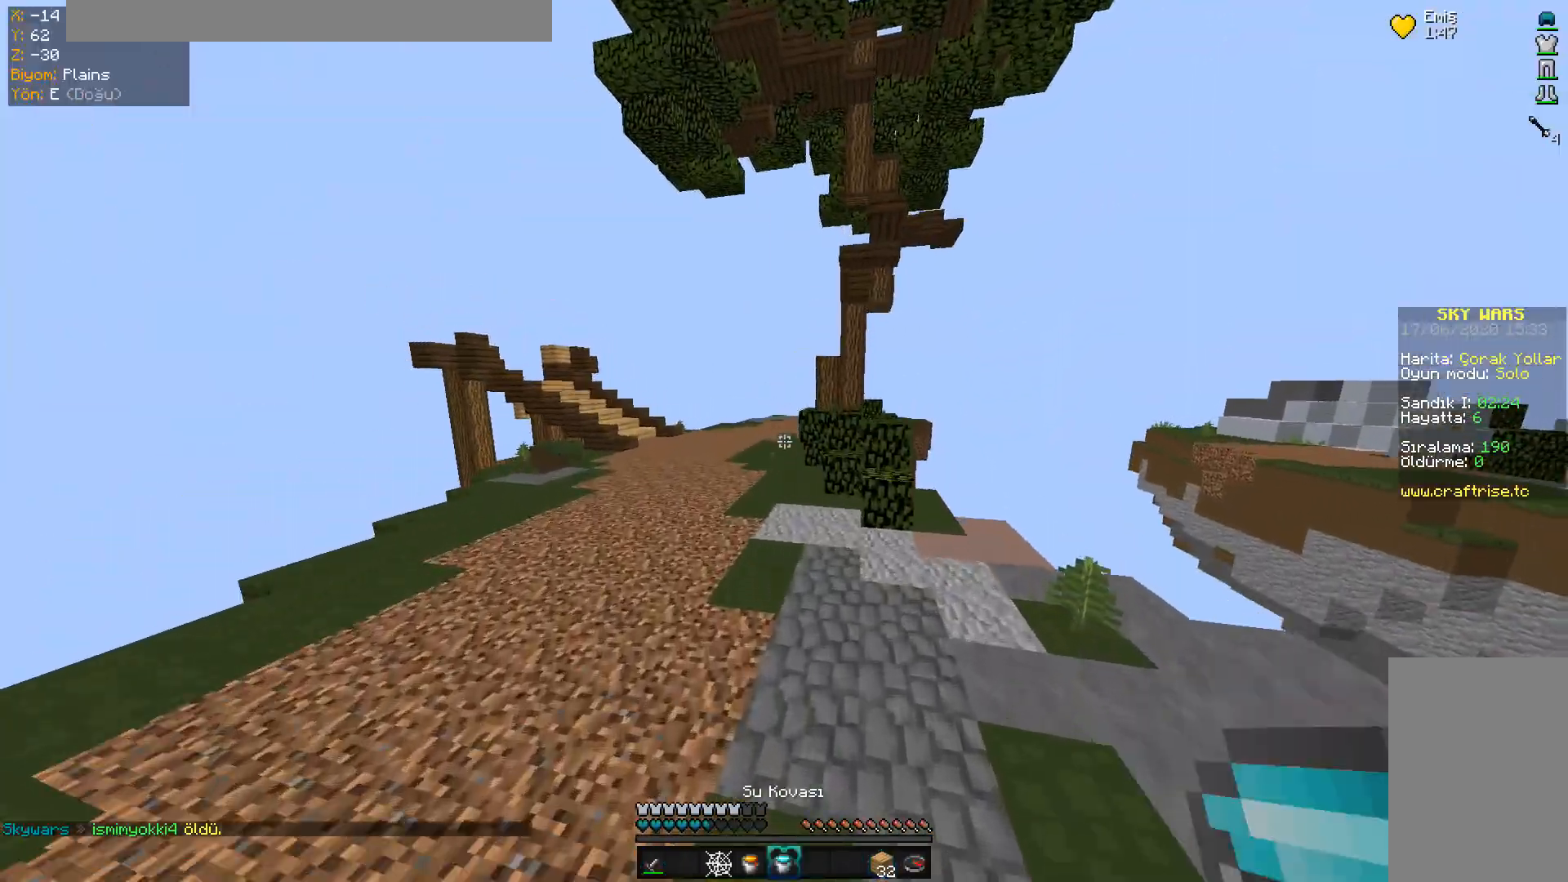
{"keys": ["a", "space", "w"], "mouse": ["left"], "events": [[200, "mouse_left", "down"], [384, "mouse_left", "up"], [400, "a", "down"], [450, "mouse_left", "down"]]}
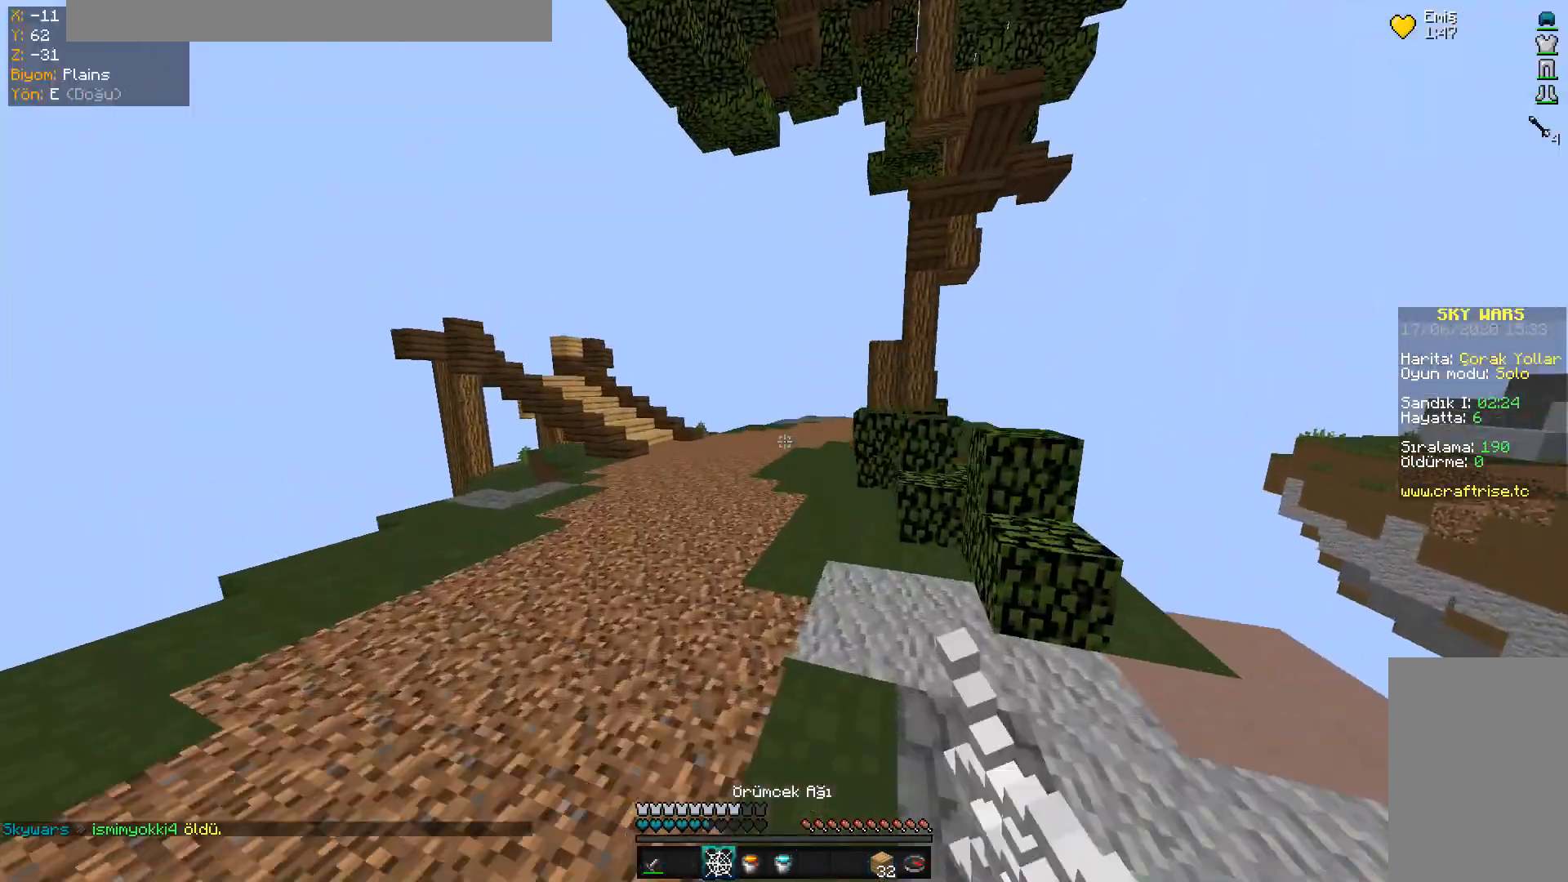
{"keys": ["space", "w"], "mouse": [], "events": [[100, "a", "up"], [100, "mouse_left", "up"], [116, "mouse_left", "down"], [250, "mouse_left", "up"], [333, "mouse_left", "down"], [467, "mouse_left", "up"]]}
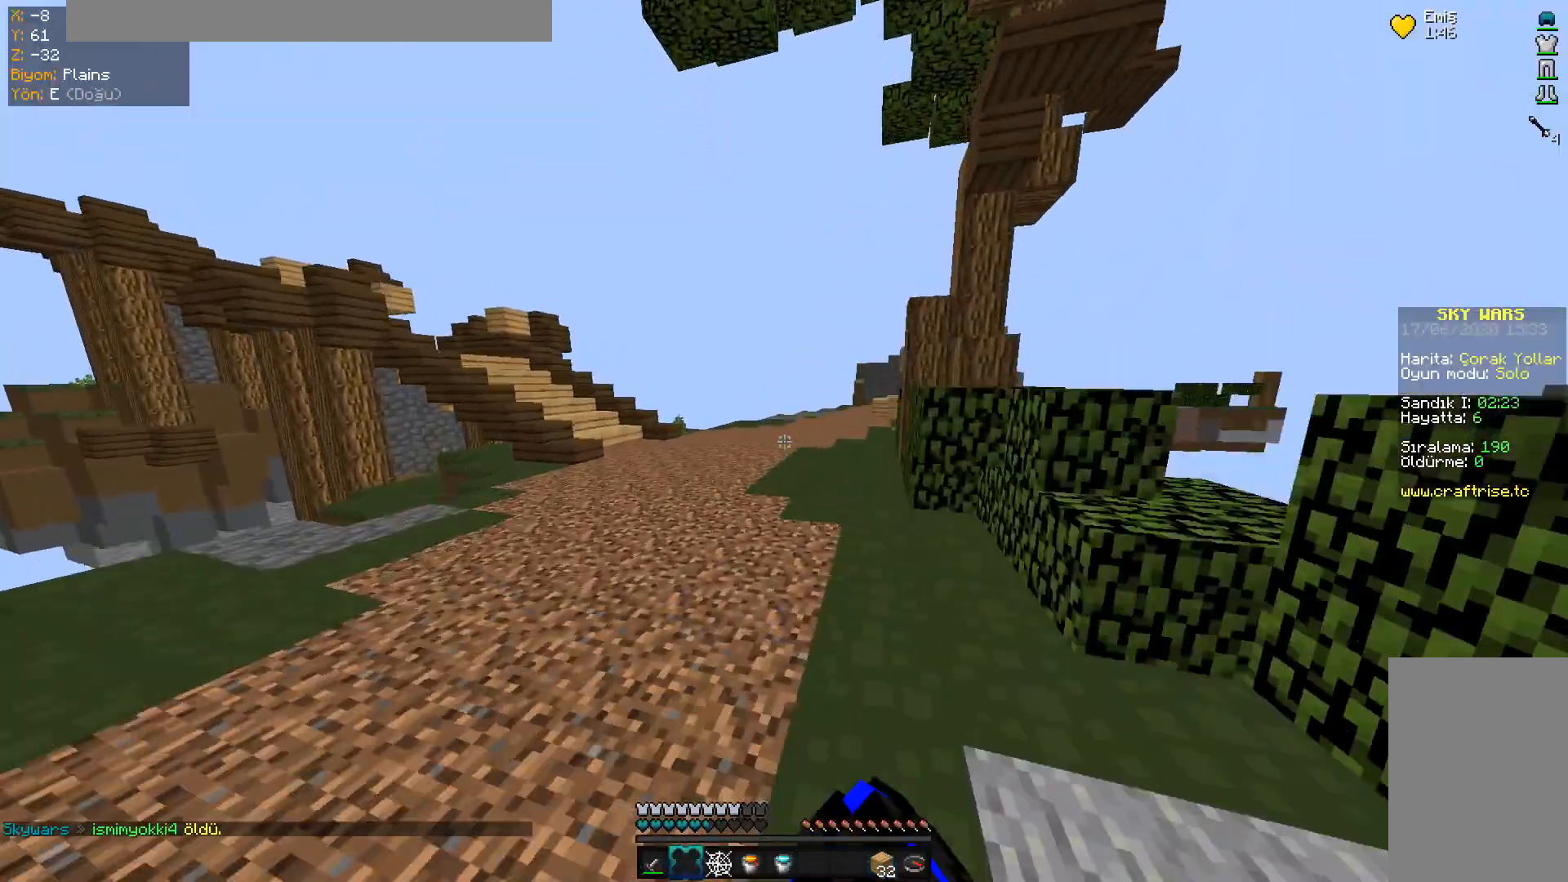
{"keys": ["space", "w"], "mouse": [], "events": [[367, "mouse_left", "down"], [501, "mouse_left", "up"]]}
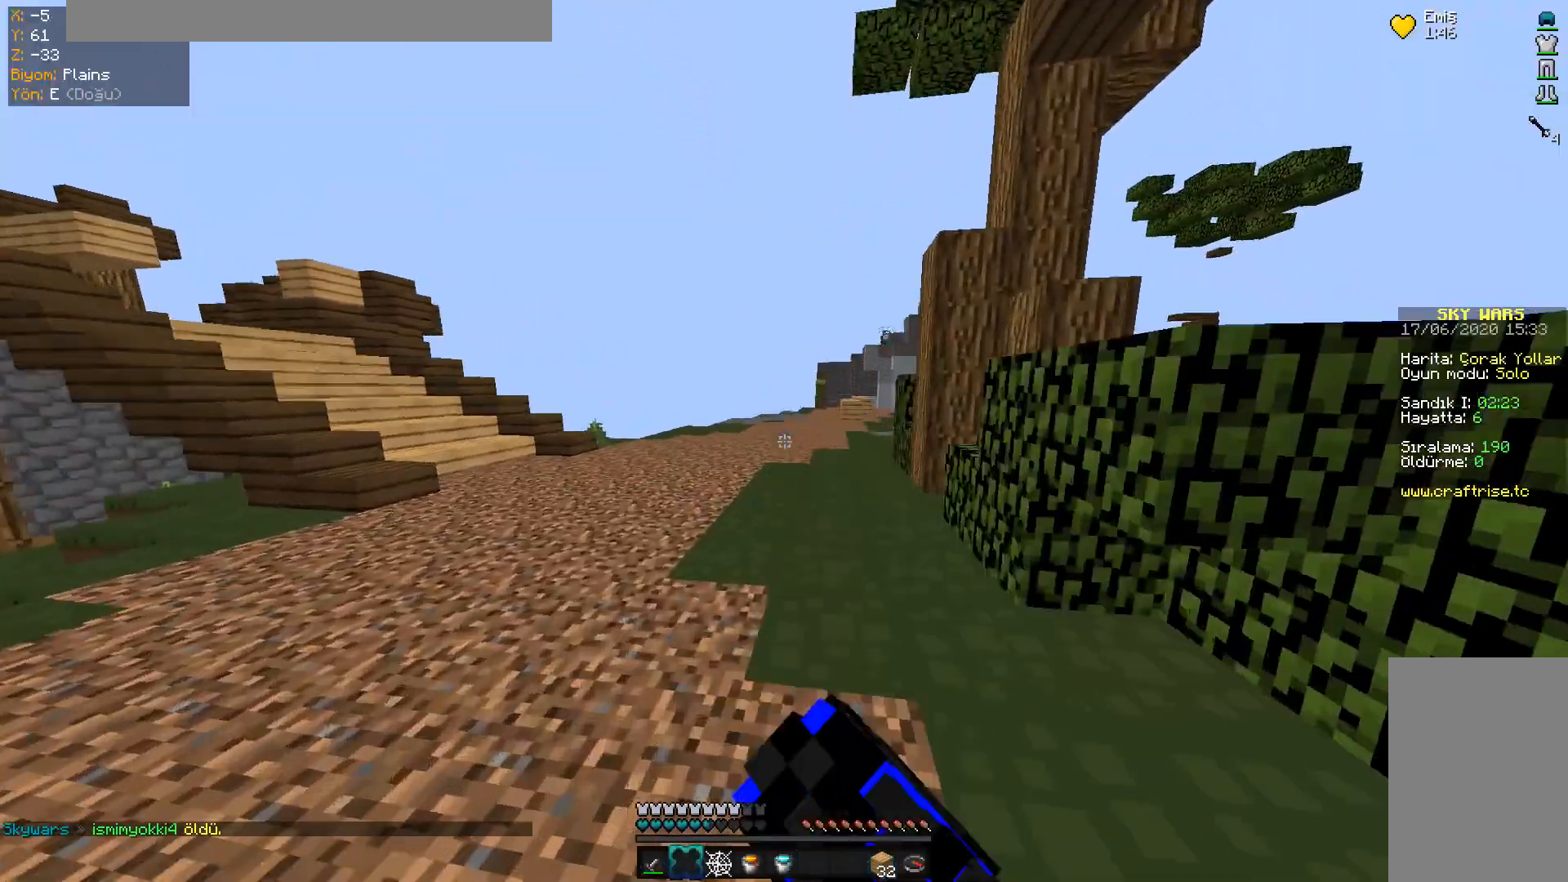
{"keys": ["space", "w"], "mouse": [], "events": []}
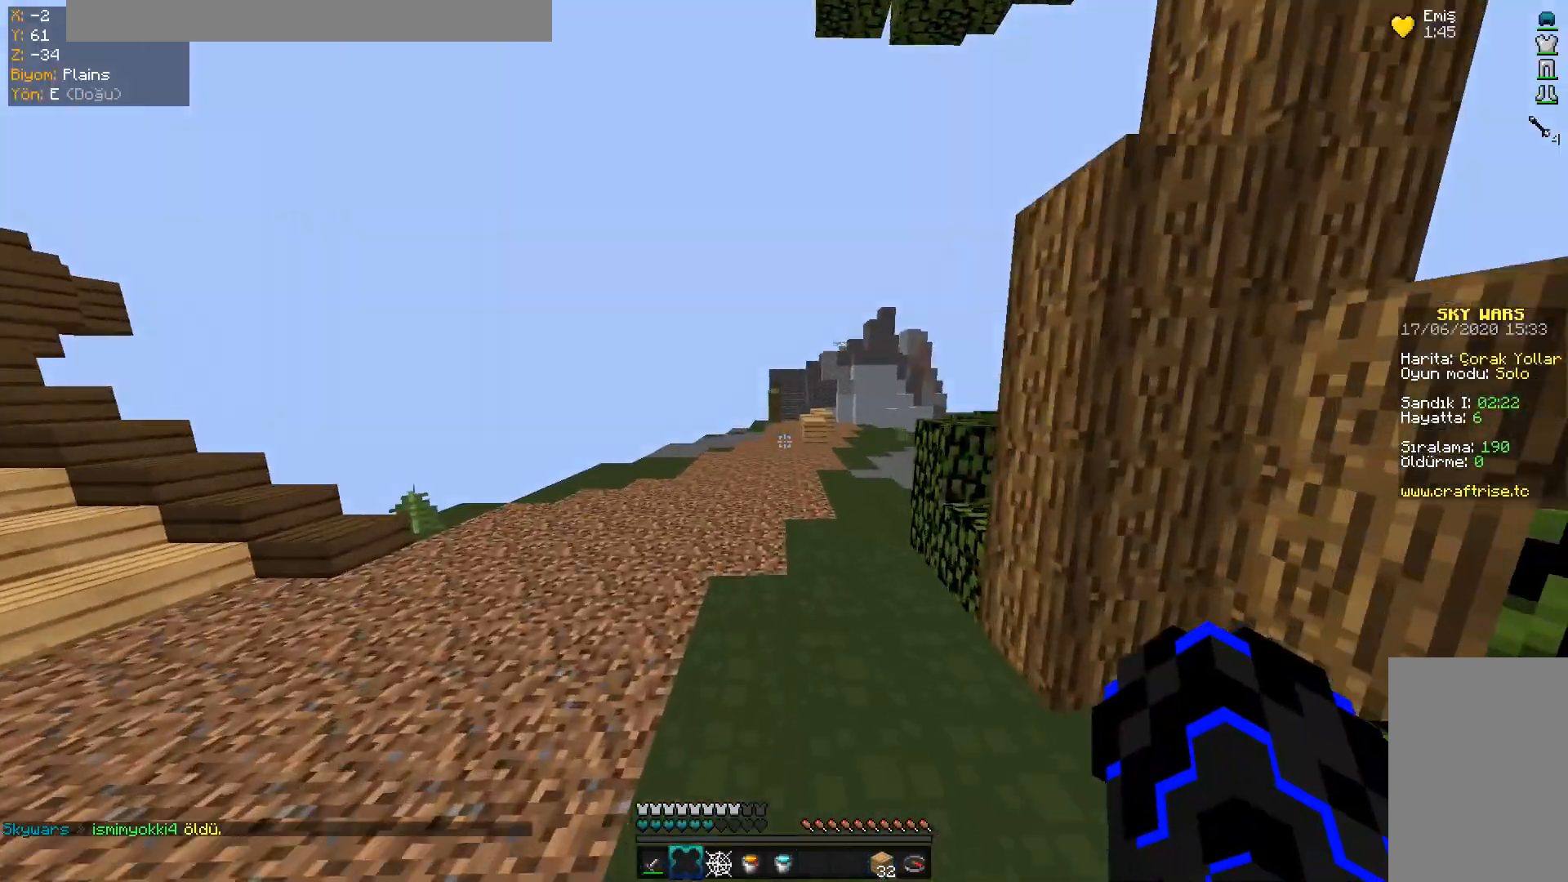
{"keys": ["space", "w"], "mouse": [], "events": [[417, "mouse_left", "down"], [450, "mouse_left", "up"]]}
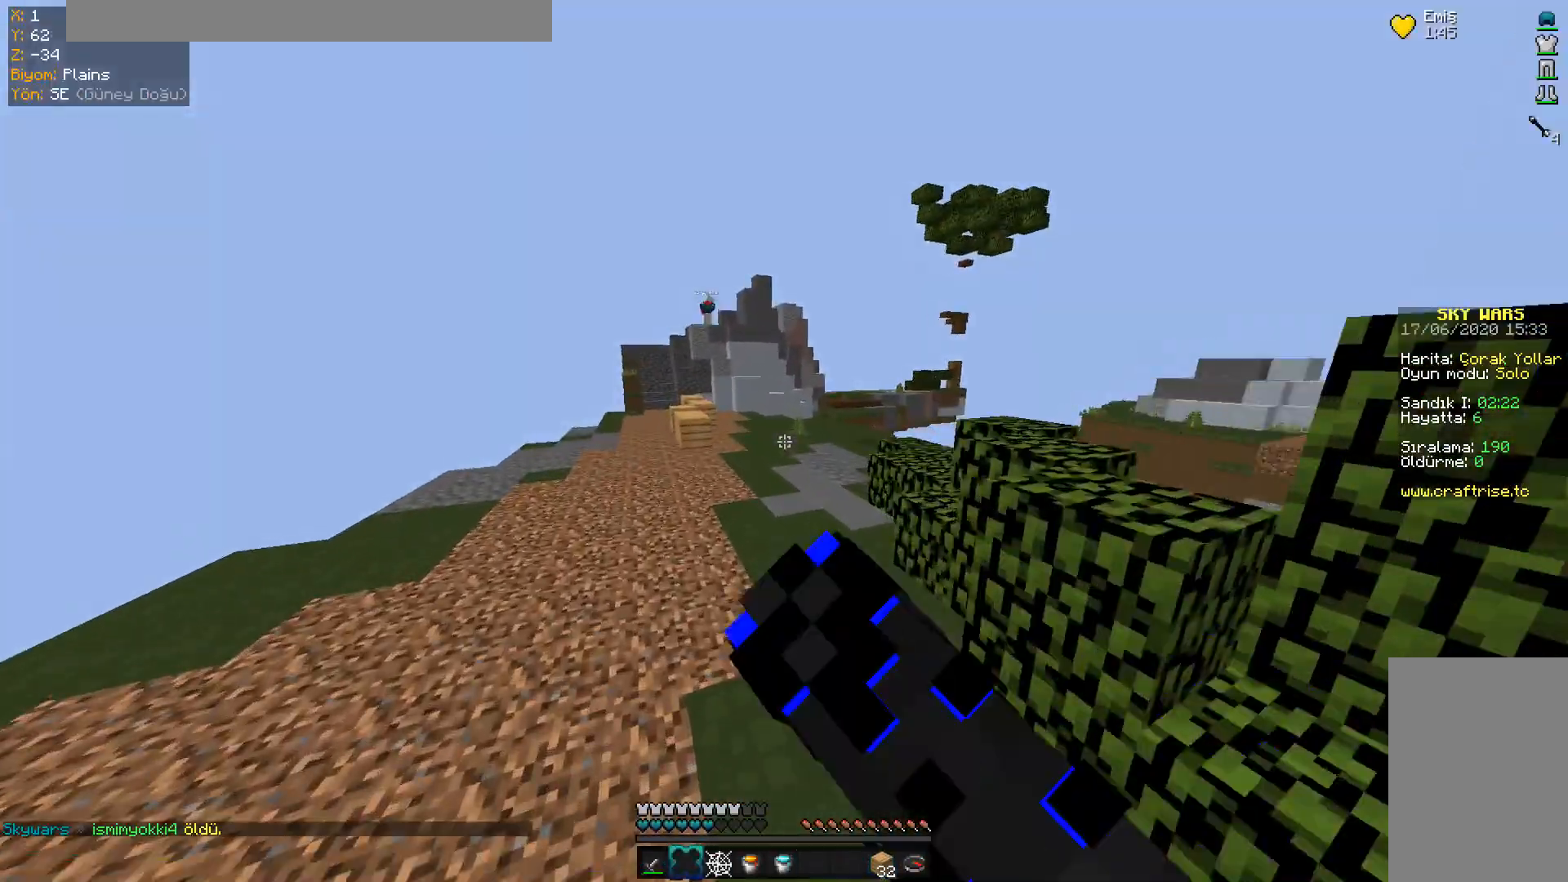
{"keys": ["a", "space", "w"], "mouse": [], "events": [[16, "mouse_left", "down"], [150, "mouse_left", "up"], [200, "a", "down"], [216, "mouse_left", "down"], [350, "mouse_left", "up"]]}
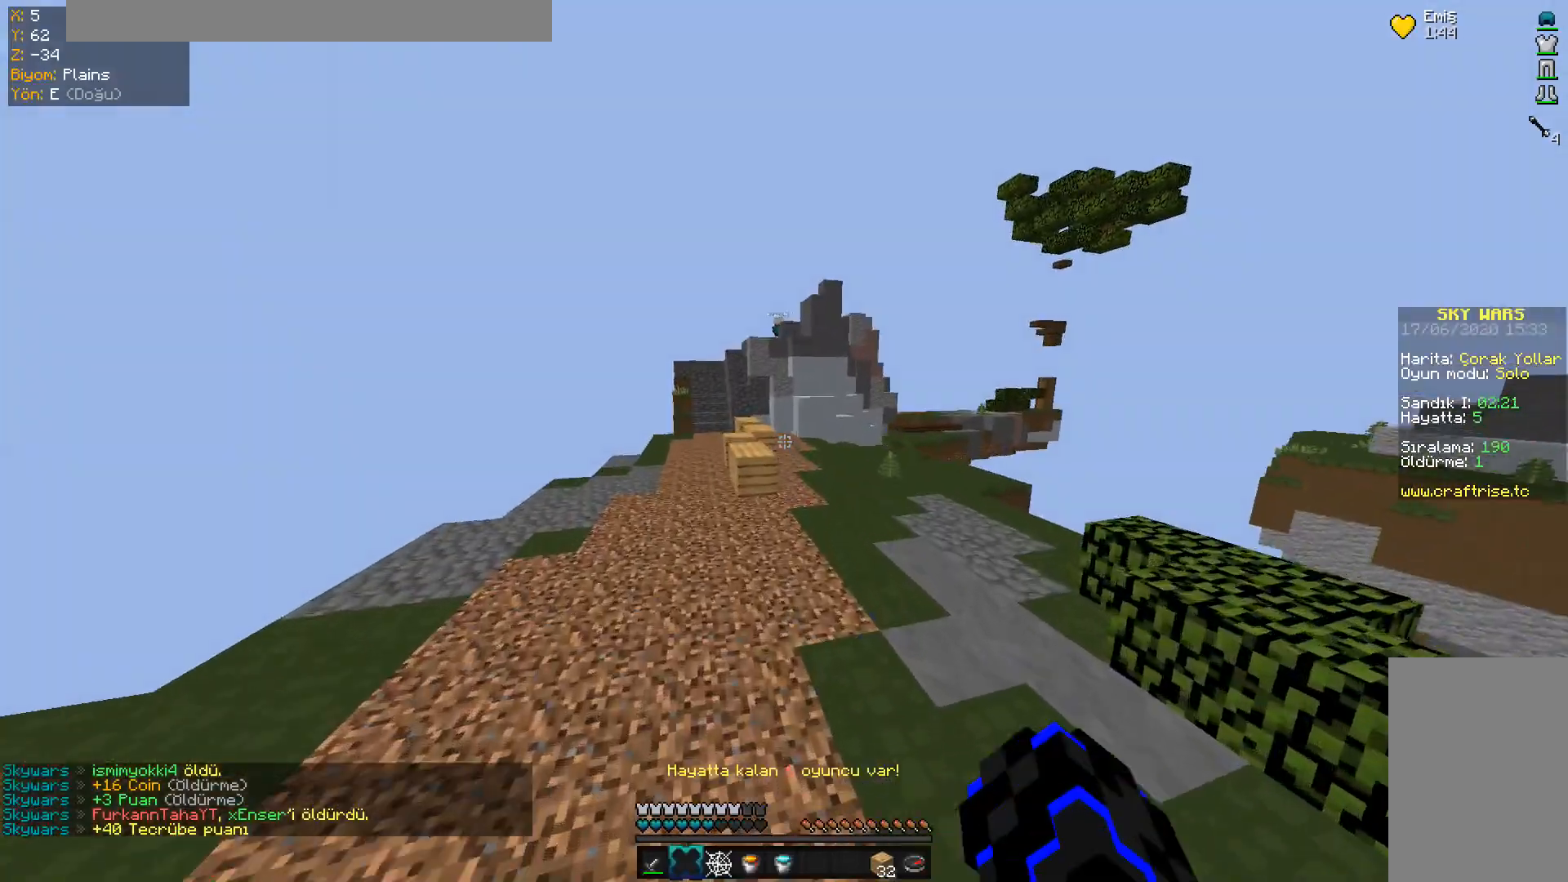
{"keys": ["a", "space", "w"], "mouse": ["left"], "events": [[200, "a", "up"], [267, "mouse_left", "down"], [400, "mouse_left", "up"], [467, "a", "down"], [467, "mouse_left", "down"]]}
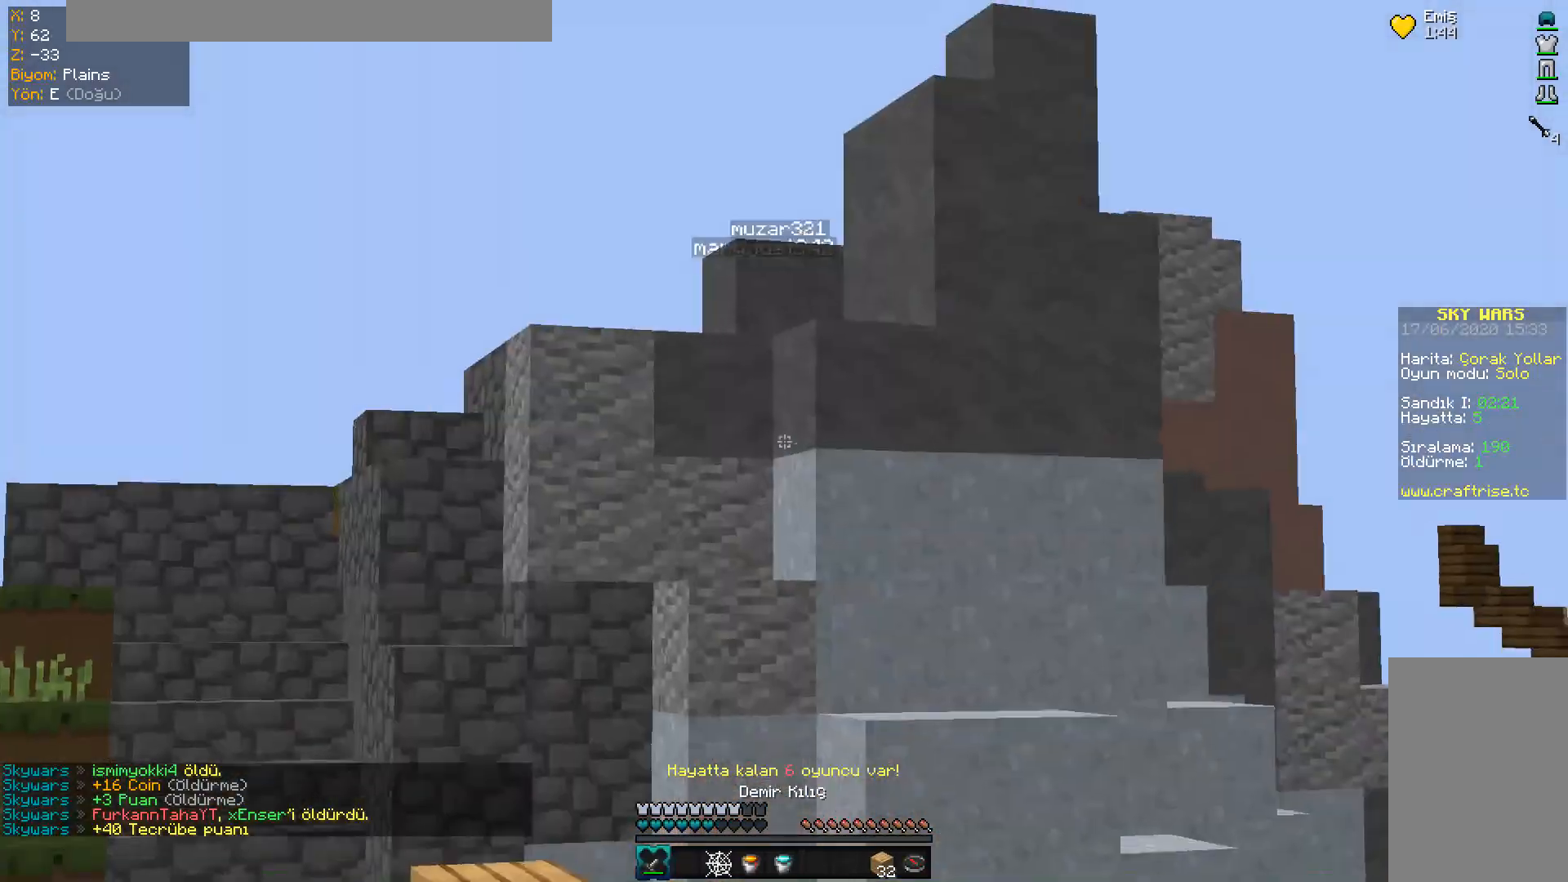
{"keys": ["a", "space", "w"], "mouse": ["left"], "events": [[133, "mouse_left", "up"], [266, "mouse_left", "down"], [417, "mouse_left", "up"], [433, "mouse_left", "down"]]}
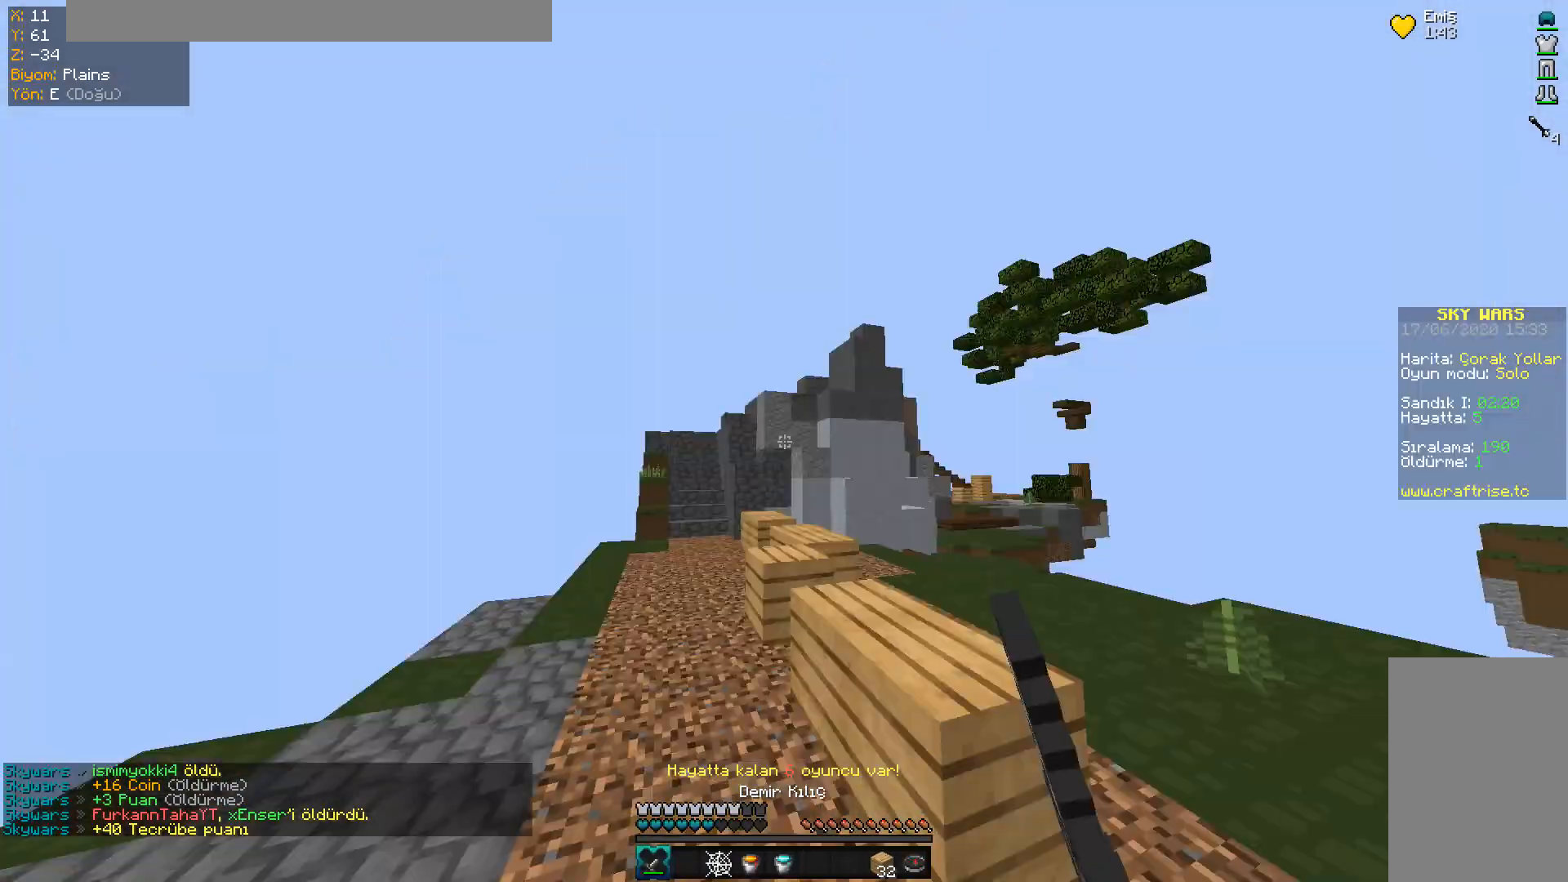
{"keys": ["space", "w"], "mouse": [], "events": [[133, "mouse_left", "up"], [167, "mouse_left", "down"], [350, "mouse_left", "up"], [367, "mouse_left", "down"], [450, "a", "up"], [501, "mouse_left", "up"]]}
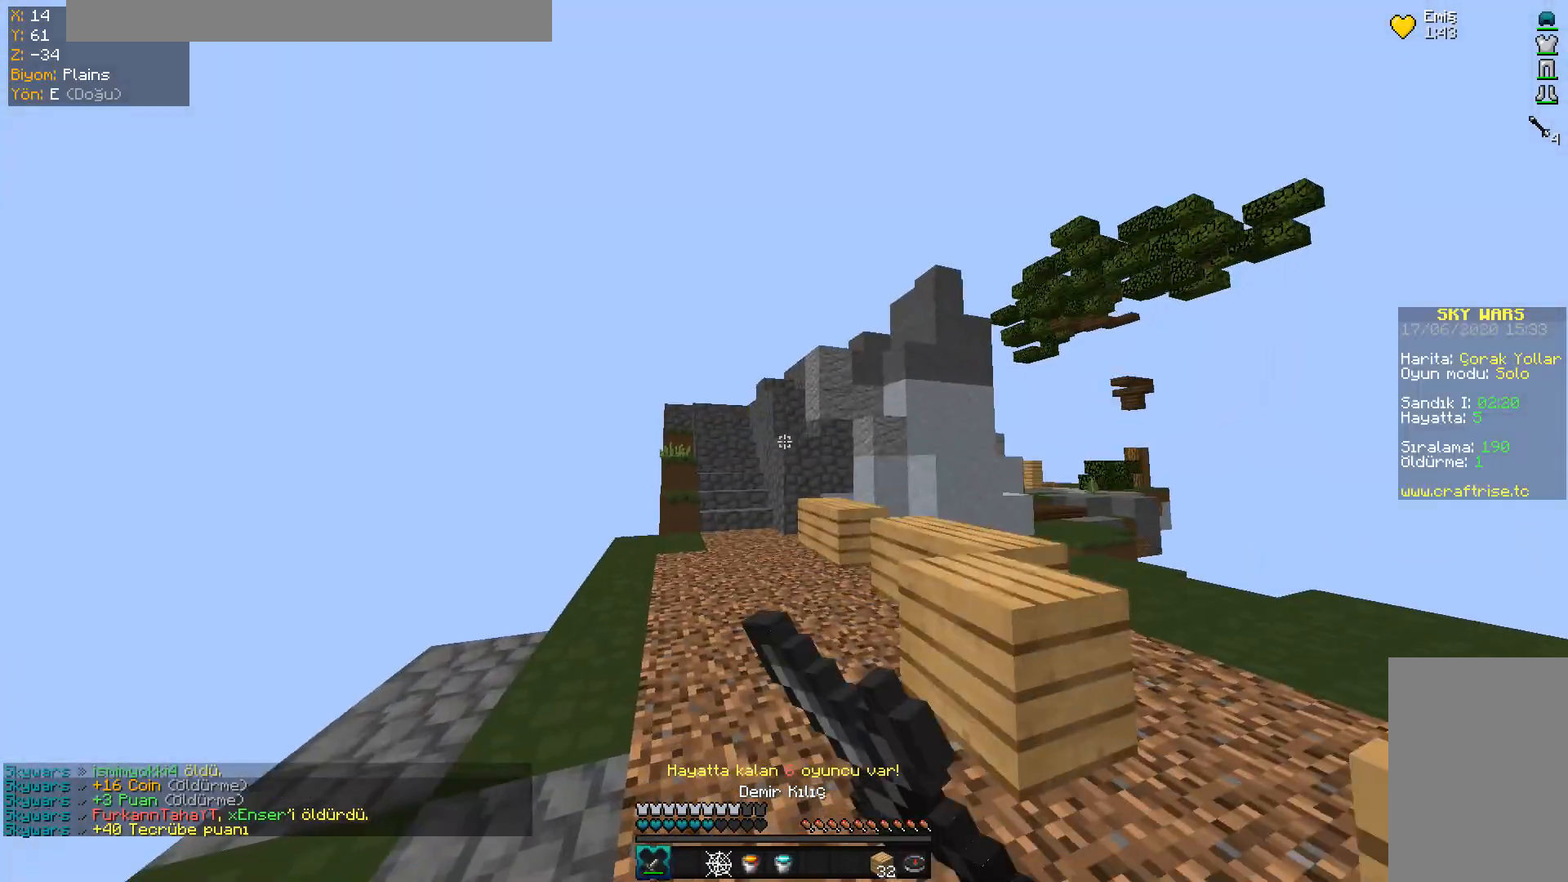
{"keys": ["w"], "mouse": ["left"], "events": [[66, "mouse_left", "down"], [166, "mouse_left", "up"], [216, "mouse_left", "down"], [350, "space", "up"], [367, "mouse_left", "up"], [417, "mouse_left", "down"]]}
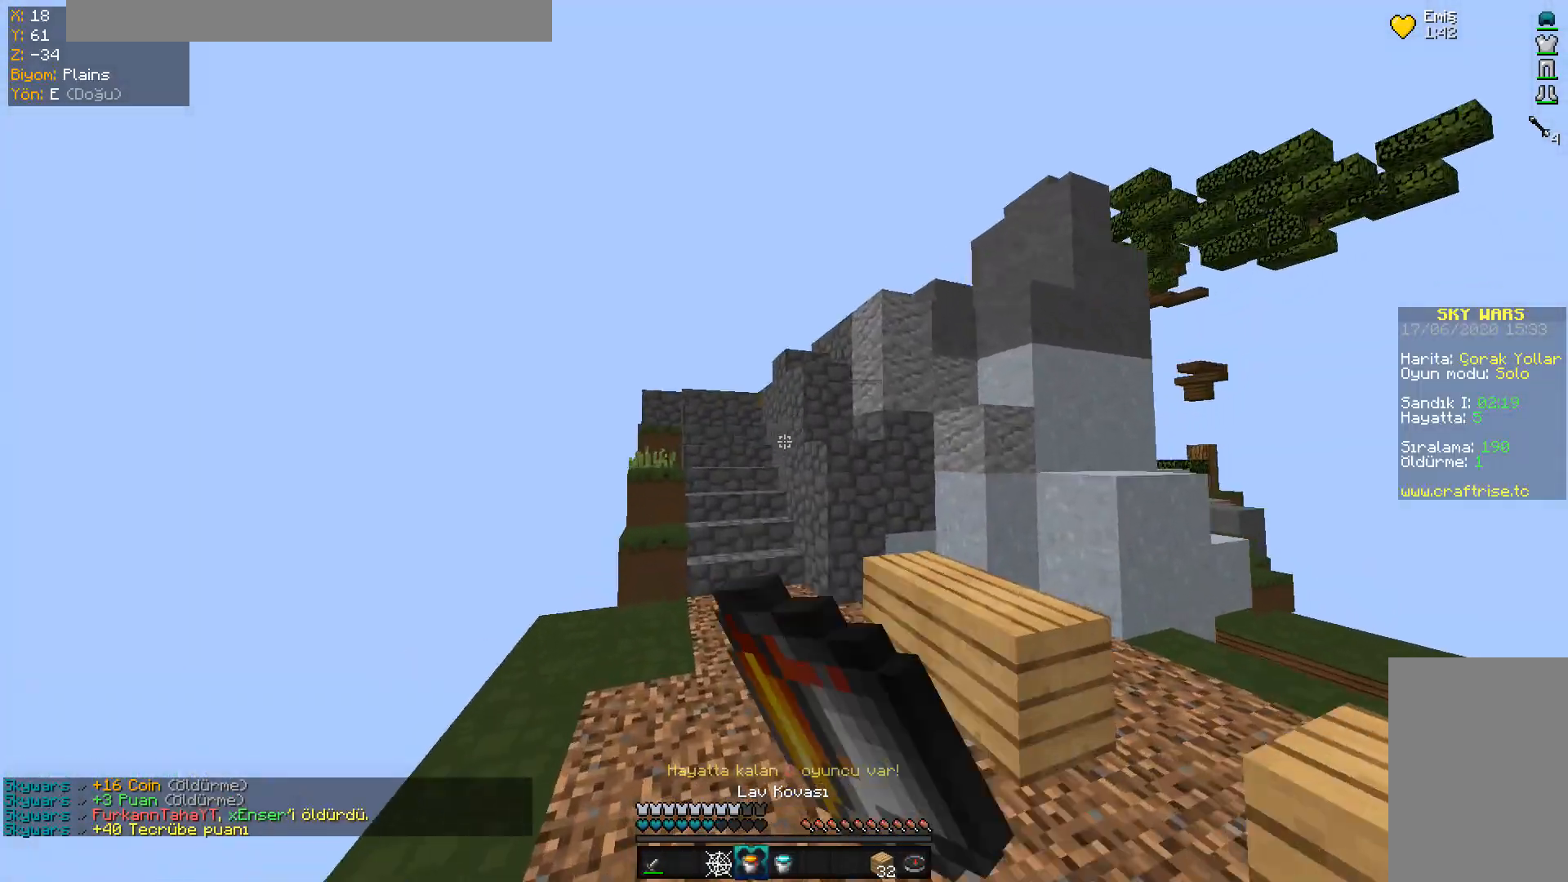
{"keys": ["w"], "mouse": [], "events": [[67, "mouse_left", "up"], [167, "mouse_left", "down"], [317, "mouse_left", "up"]]}
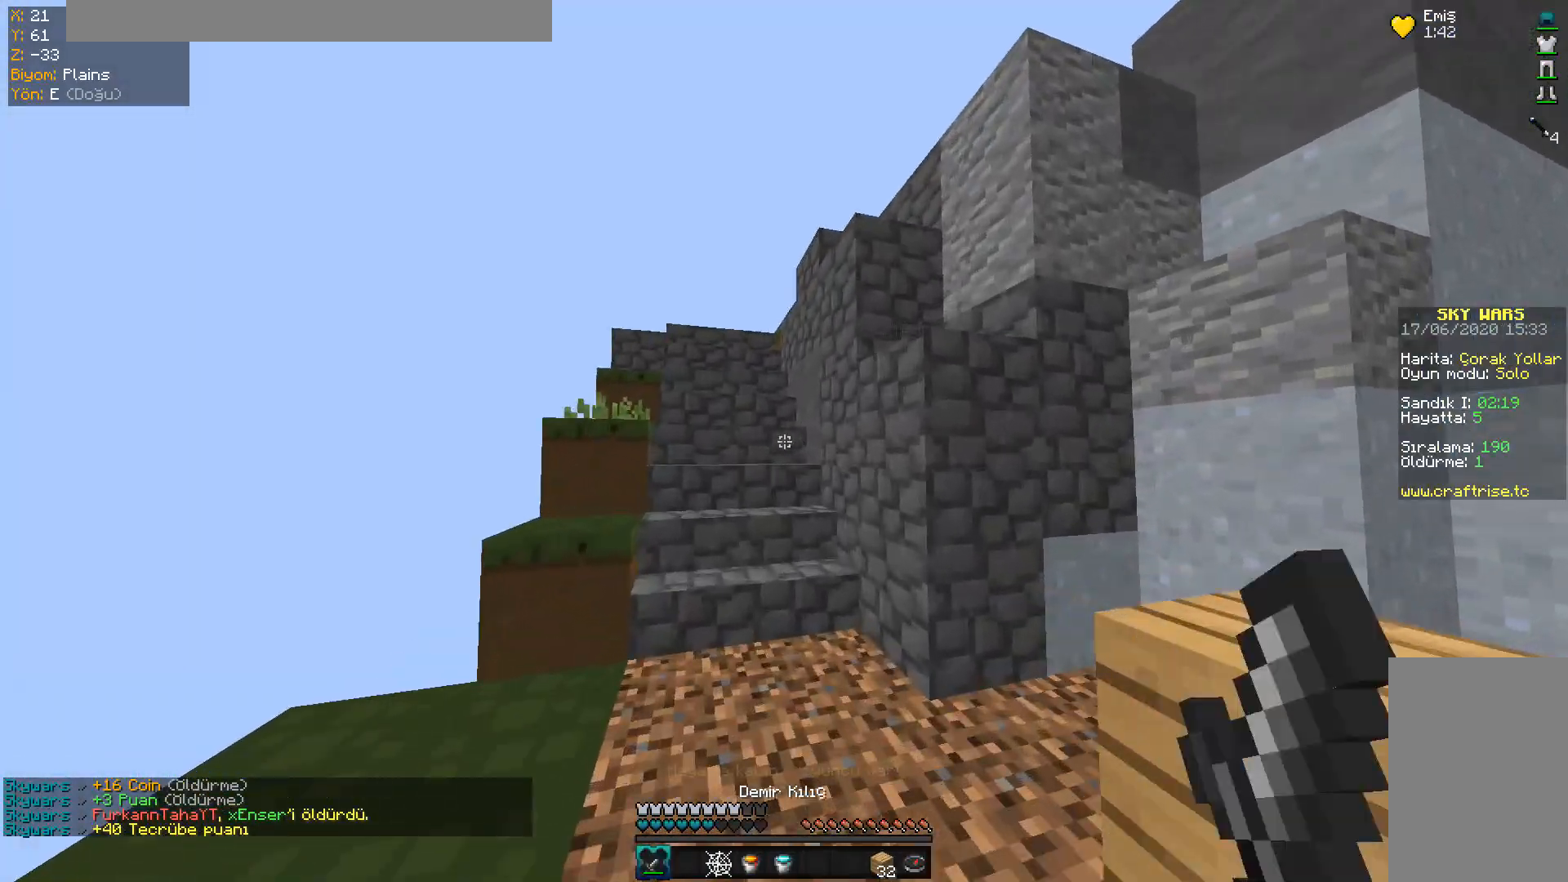
{"keys": ["a", "w"], "mouse": ["left"], "events": [[333, "mouse_left", "down"], [417, "mouse_left", "up"], [450, "mouse_left", "down"], [500, "a", "down"]]}
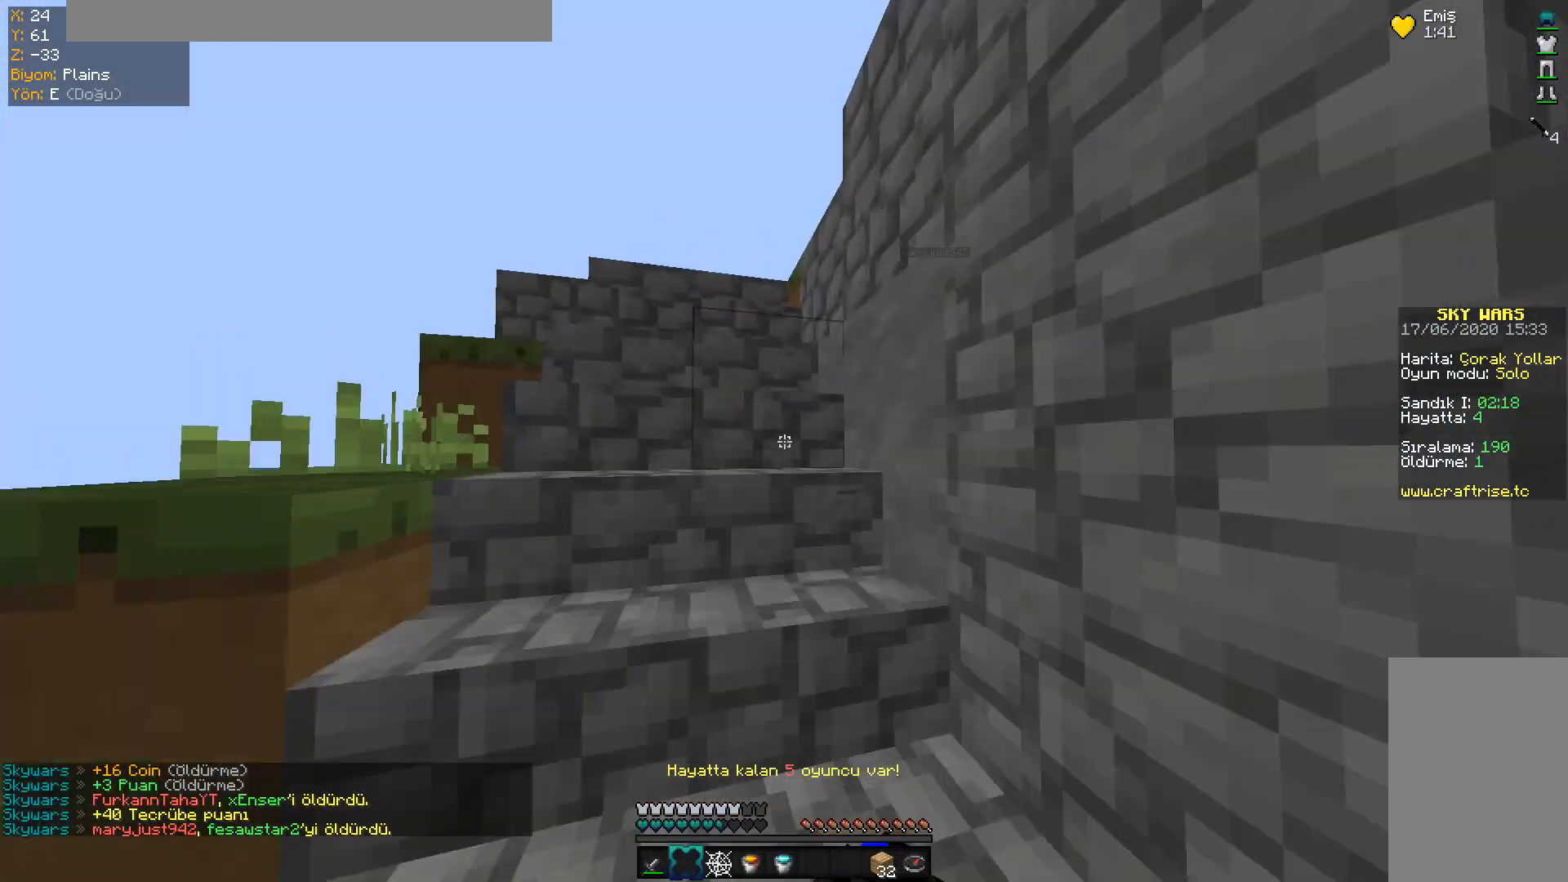
{"keys": ["w"], "mouse": [], "events": [[83, "mouse_left", "up"], [117, "mouse_left", "down"], [300, "mouse_left", "up"], [450, "a", "up"]]}
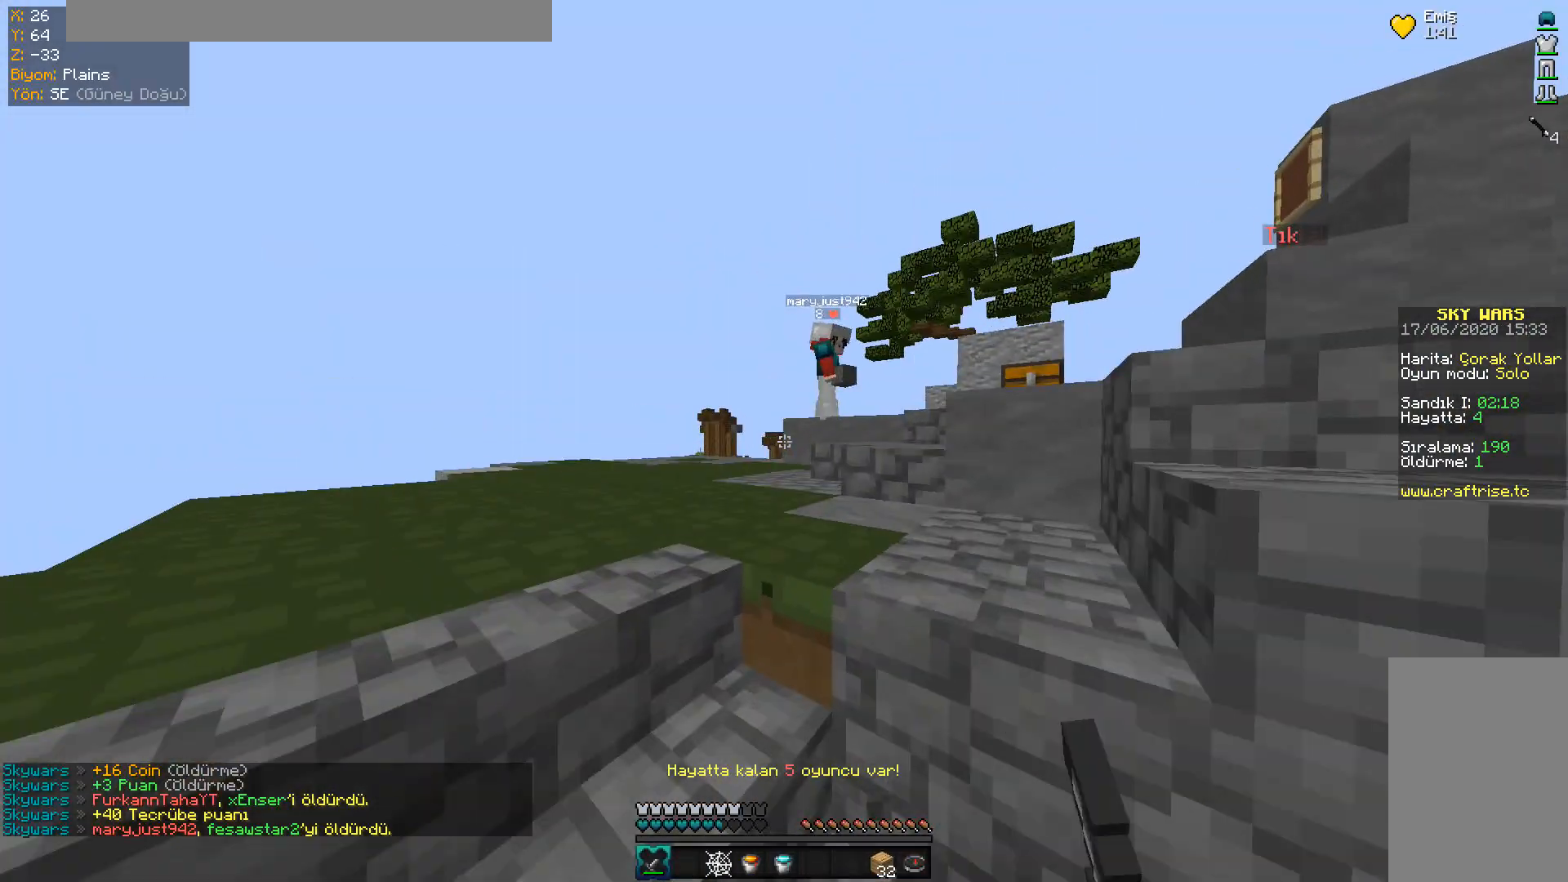
{"keys": ["d"], "mouse": [], "events": [[100, "w", "up"], [150, "d", "down"], [150, "s", "down"], [300, "s", "up"]]}
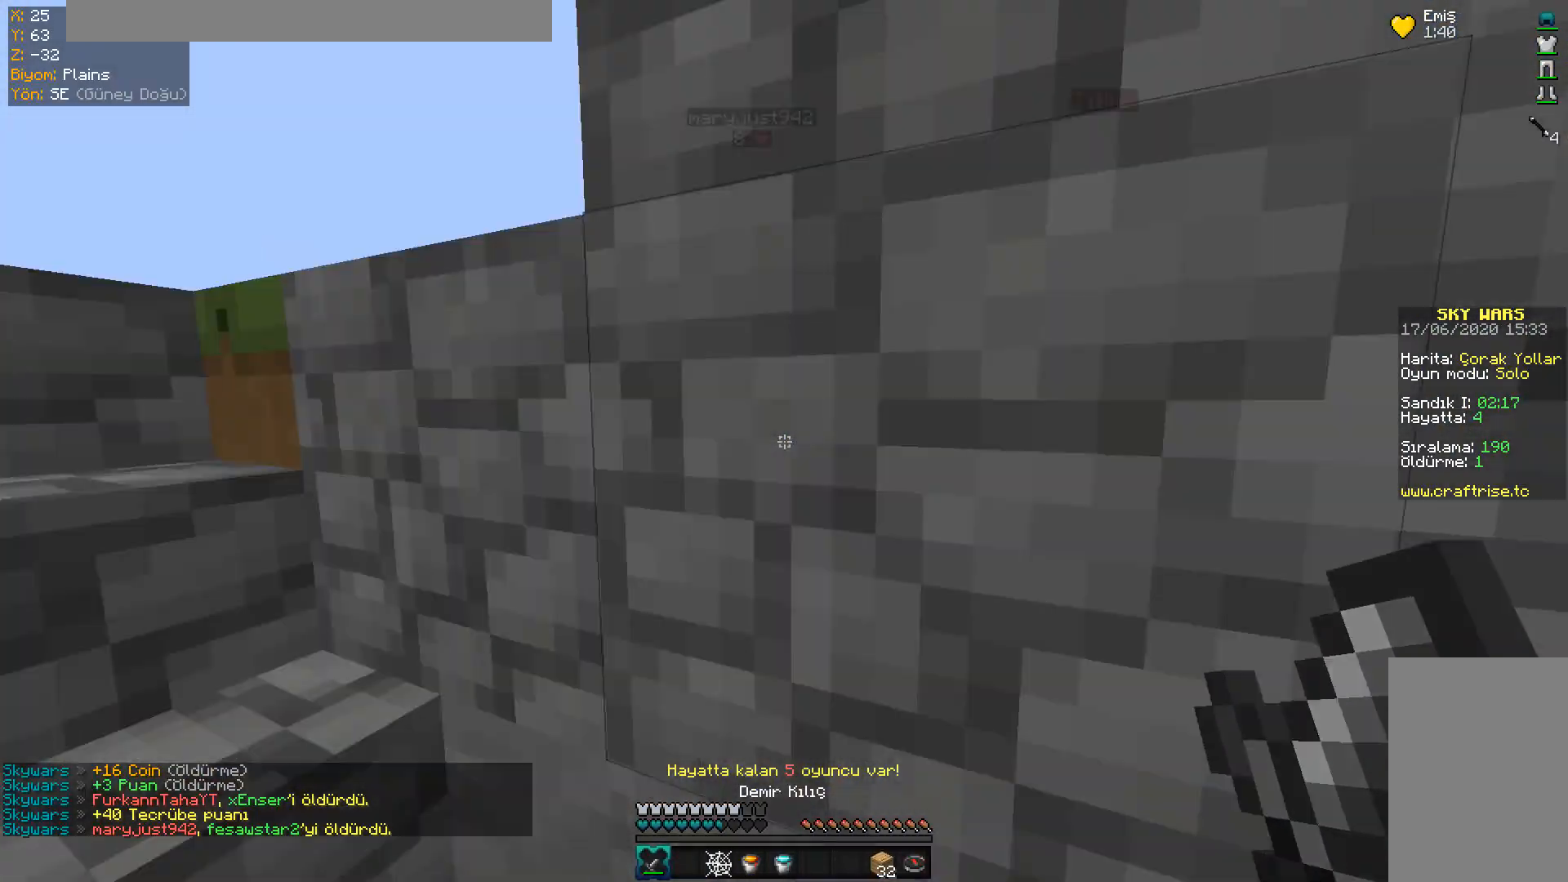
{"keys": ["d", "w"], "mouse": [], "events": [[50, "s", "down"], [150, "mouse_left", "down"], [184, "s", "up"], [250, "w", "down"], [267, "mouse_left", "up"]]}
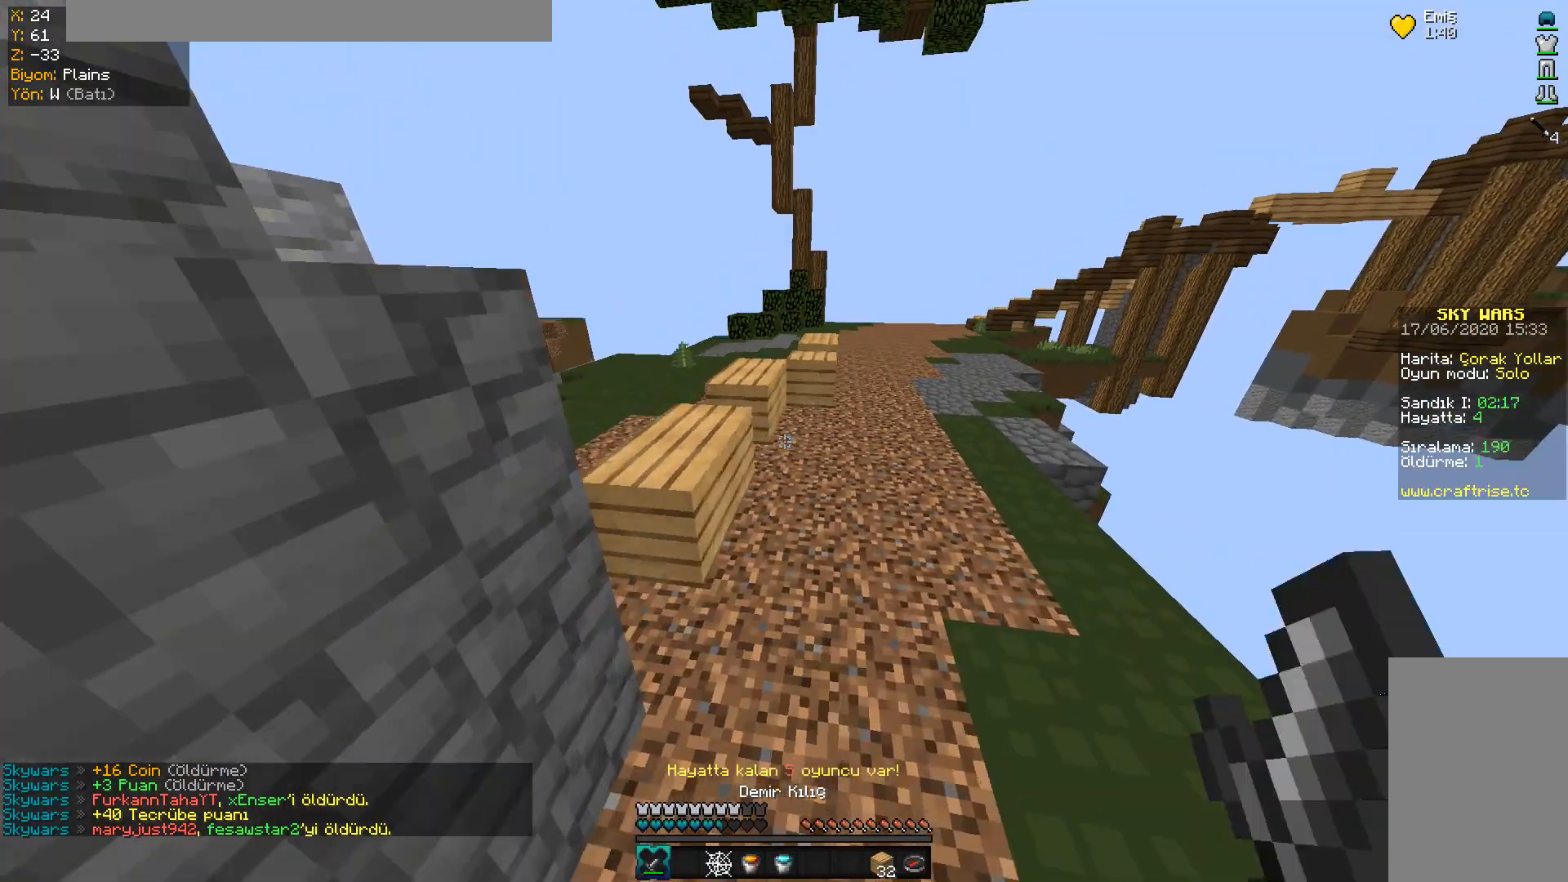
{"keys": ["d", "s"], "mouse": ["left"], "events": [[16, "d", "up"], [216, "space", "down"], [266, "d", "down"], [350, "mouse_left", "down"], [417, "space", "up"], [417, "w", "up"], [433, "s", "down"]]}
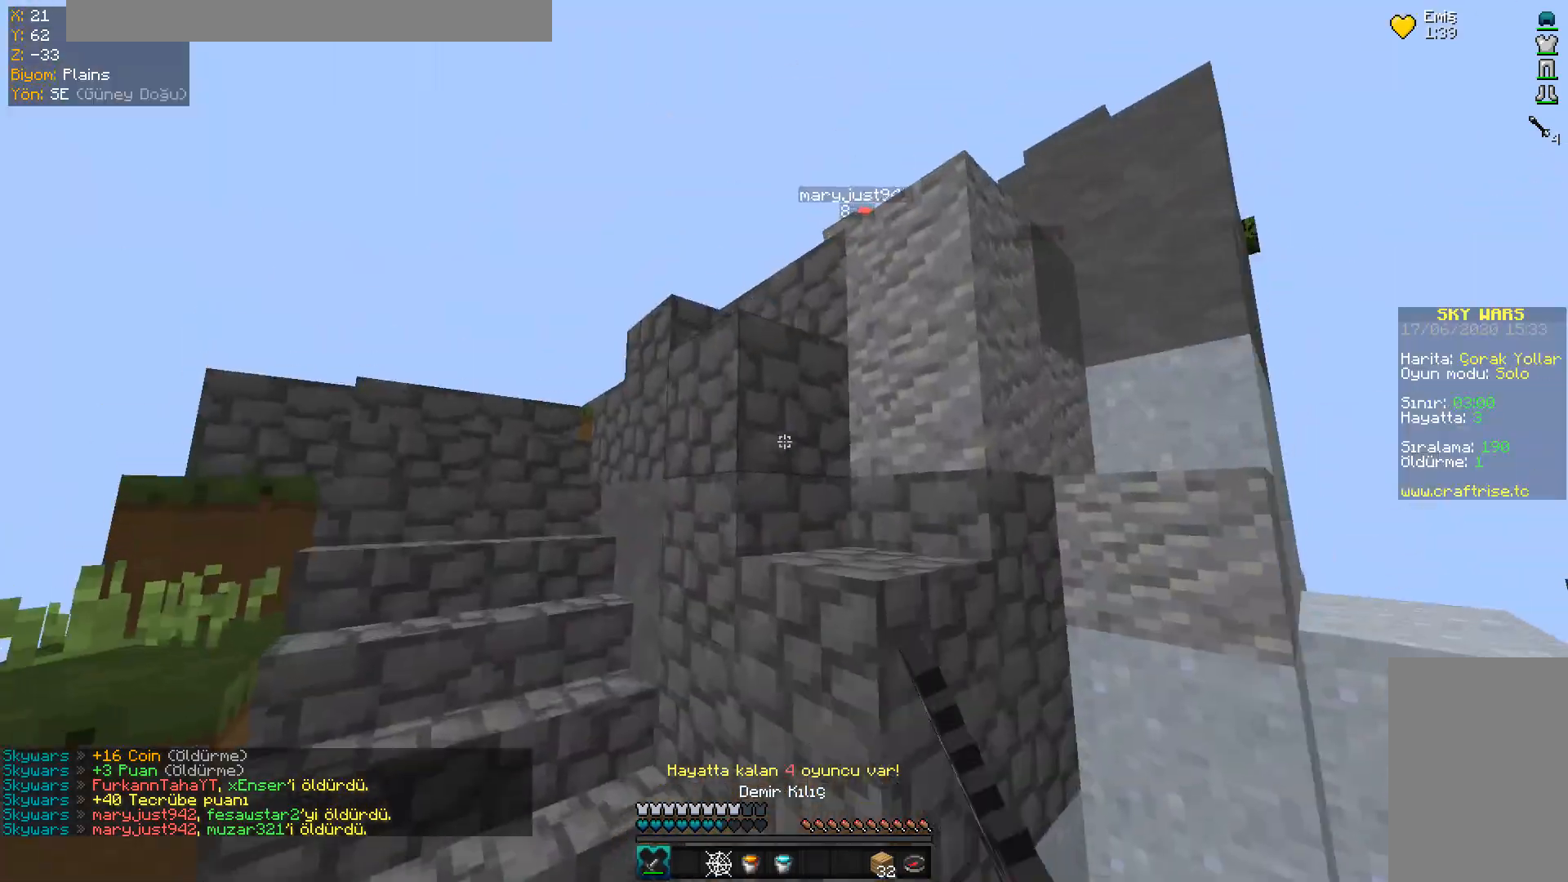
{"keys": ["s"], "mouse": [], "events": [[50, "mouse_left", "up"], [350, "d", "up"]]}
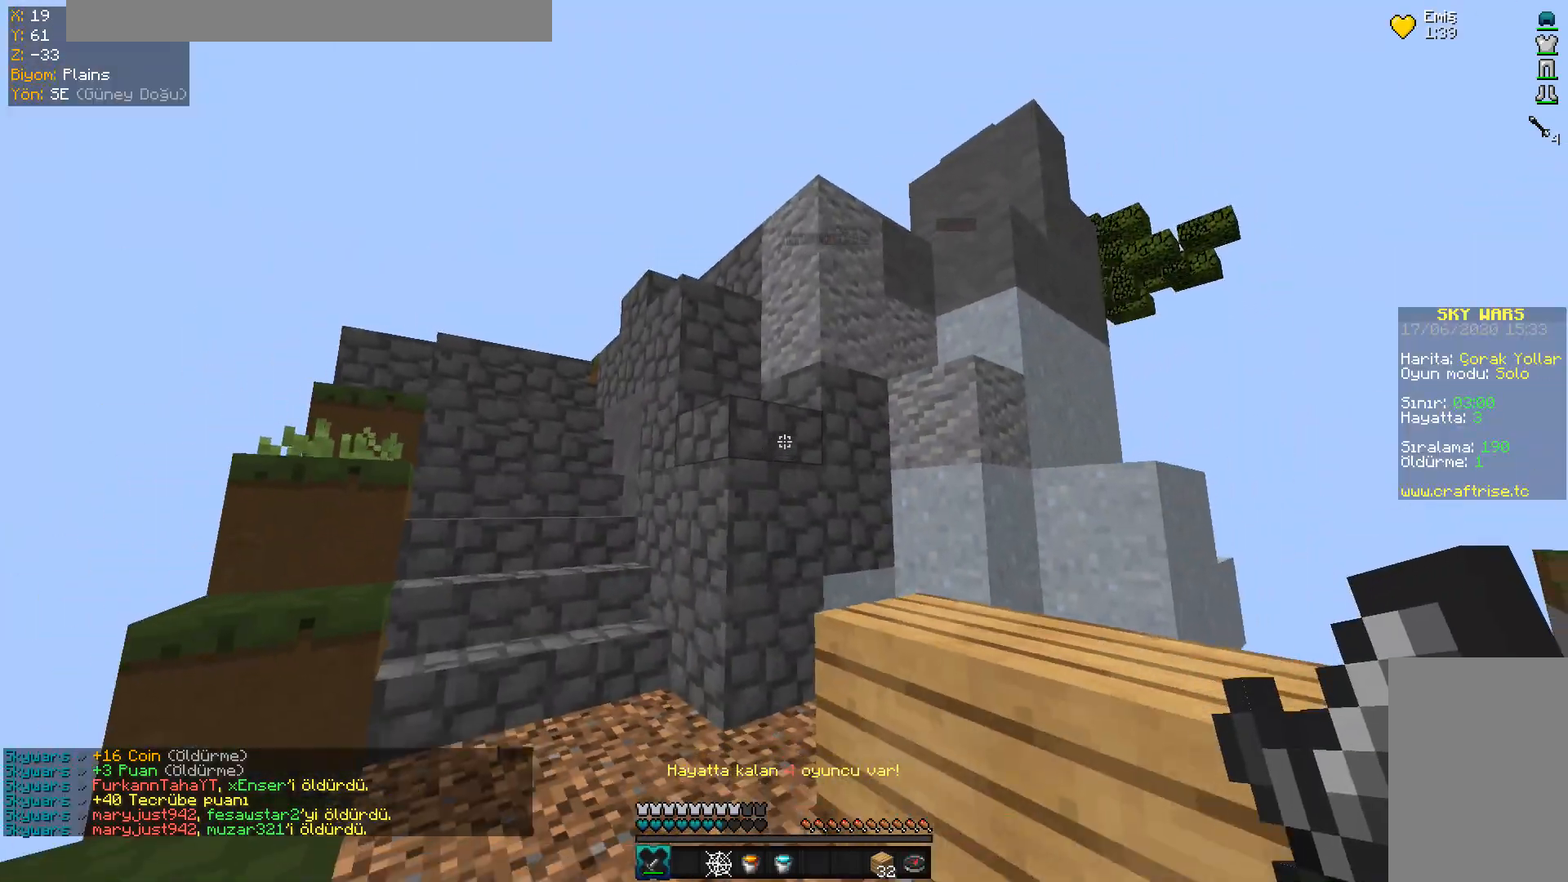
{"keys": [], "mouse": [], "events": [[183, "a", "down"], [183, "s", "up"], [183, "w", "down"], [450, "a", "up"], [483, "w", "up"]]}
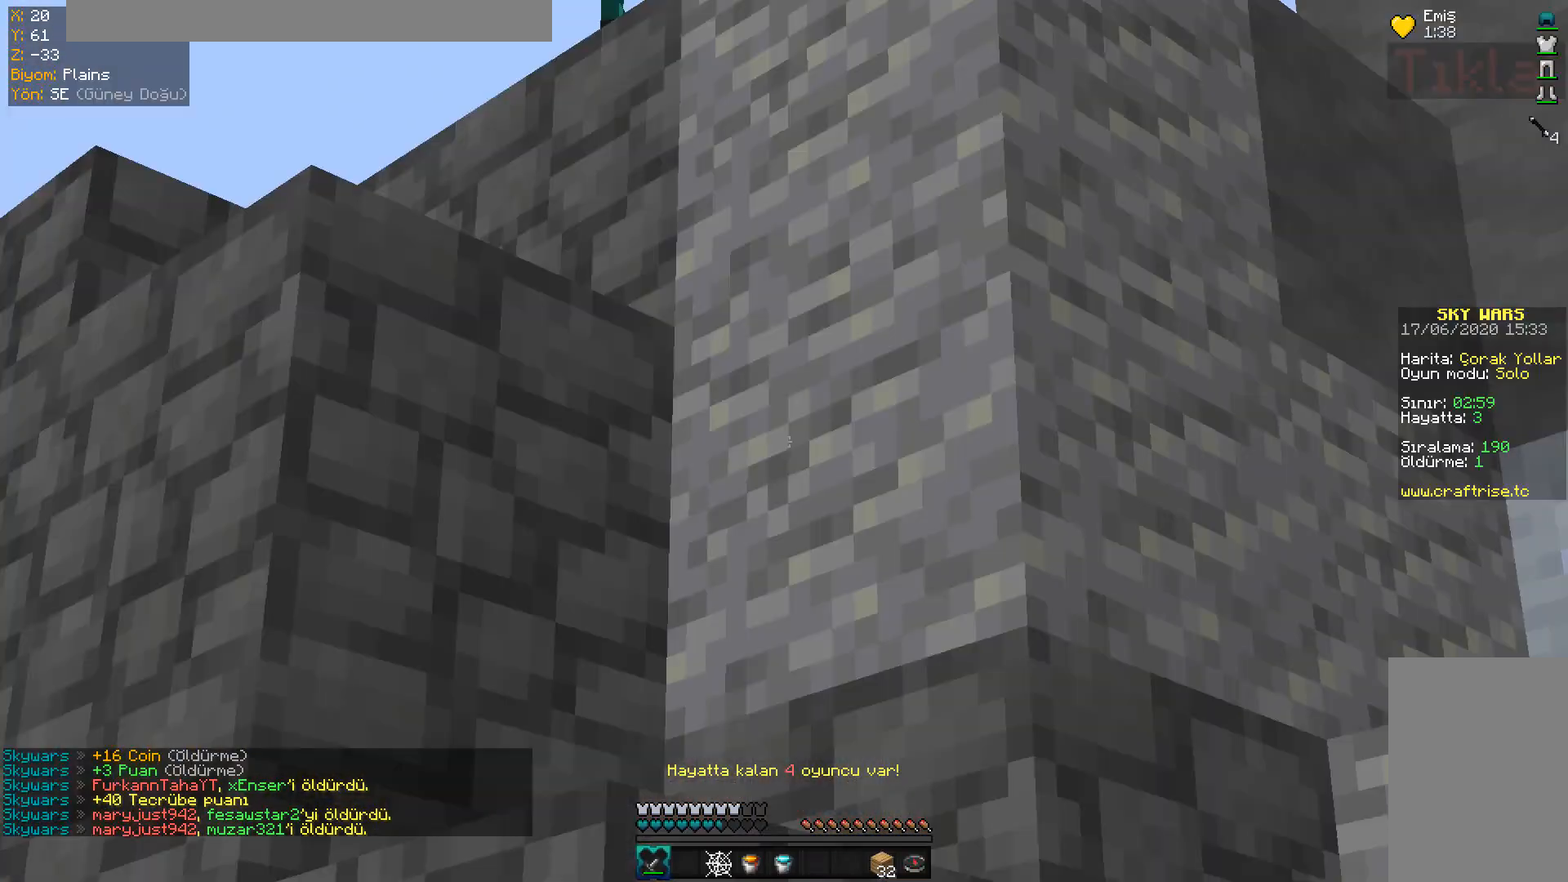
{"keys": ["d", "w"], "mouse": ["left"], "events": [[300, "w", "down"], [317, "d", "down"], [350, "mouse_left", "down"], [350, "w", "up"], [384, "w", "down"]]}
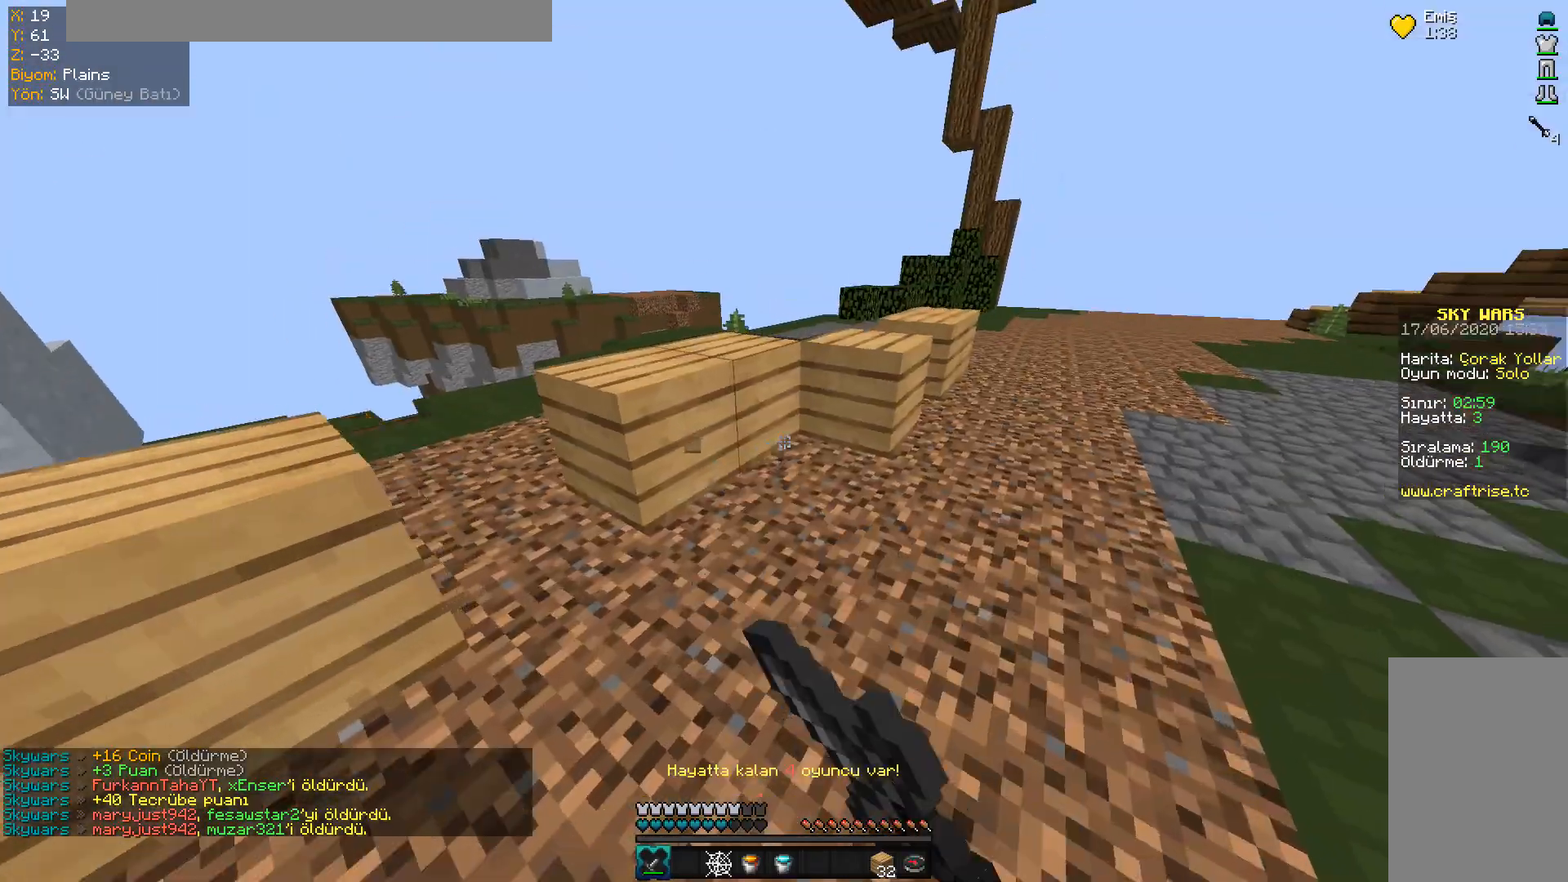
{"keys": ["space", "w"], "mouse": ["left"], "events": [[16, "mouse_left", "up"], [250, "d", "up"], [400, "space", "down"], [483, "mouse_left", "down"]]}
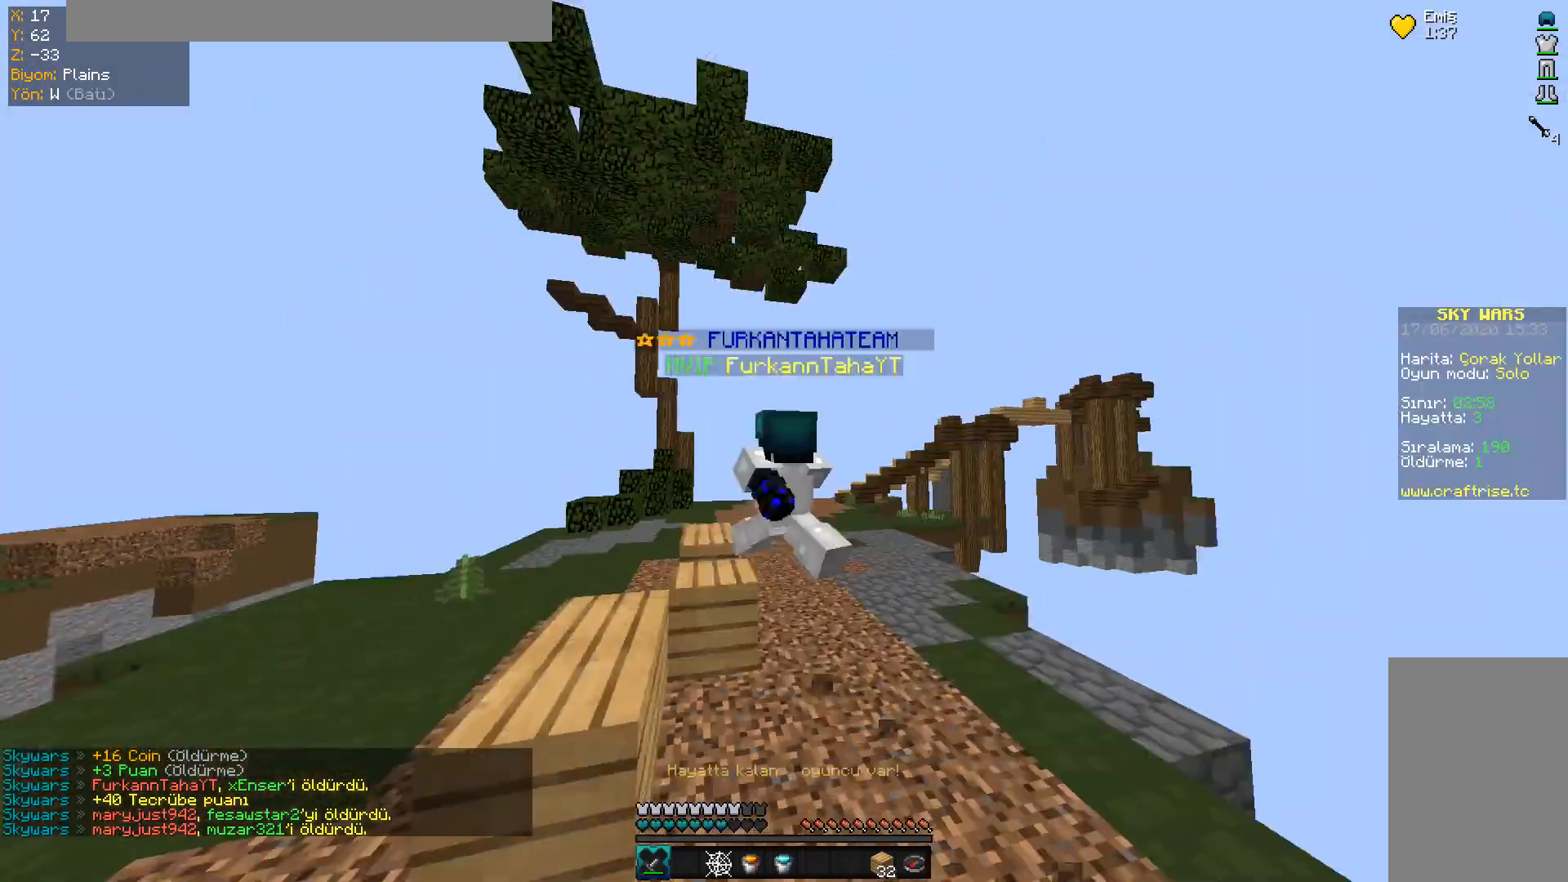
{"keys": ["space", "w"], "mouse": [], "events": [[100, "mouse_left", "up"]]}
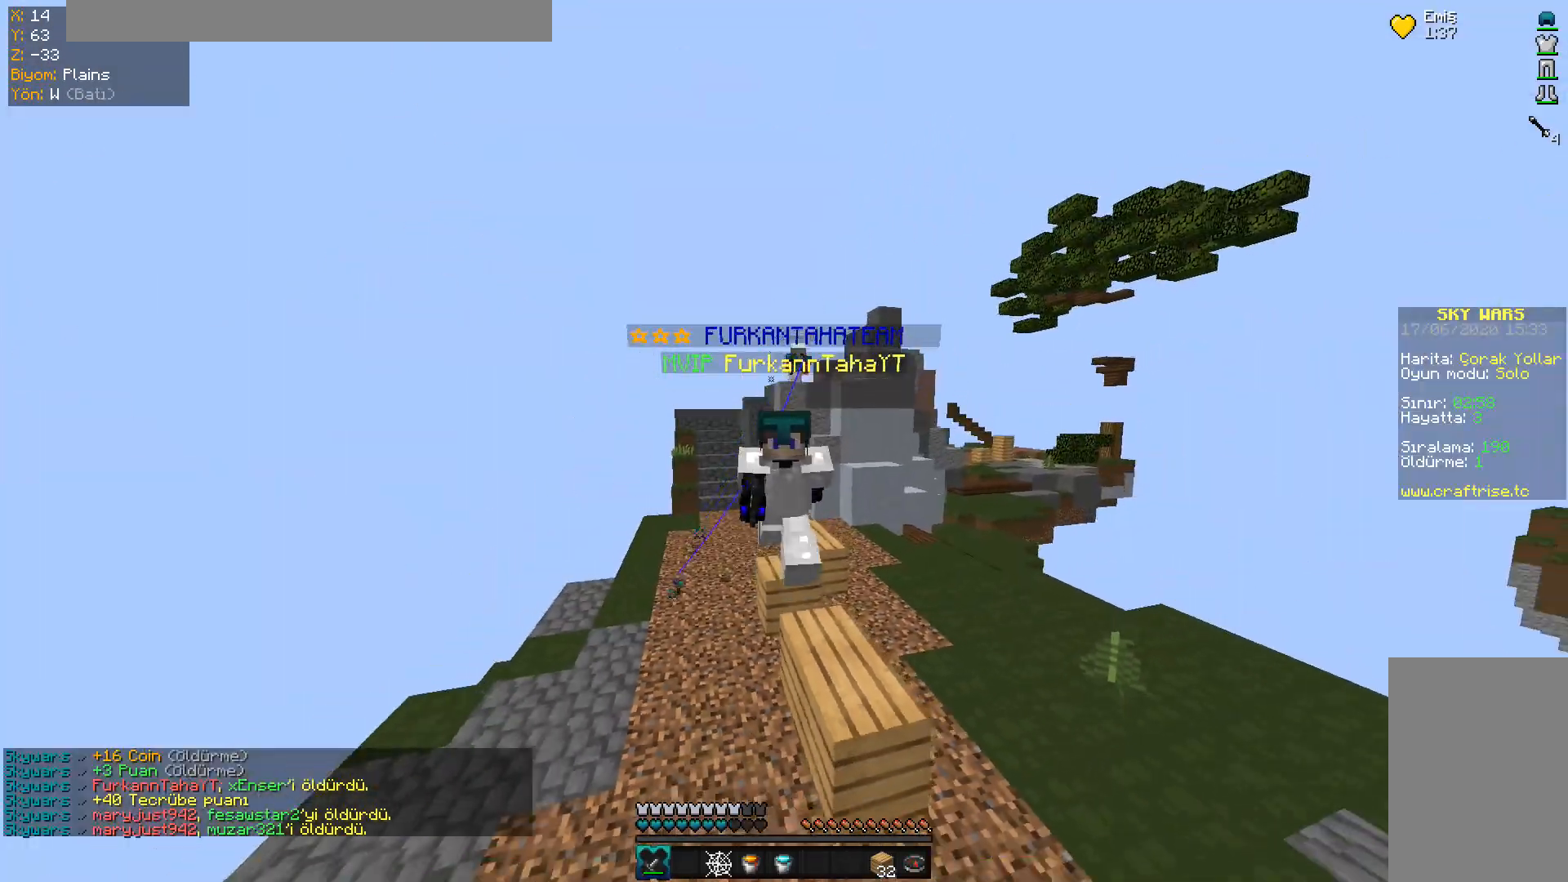
{"keys": ["space", "w"], "mouse": [], "events": []}
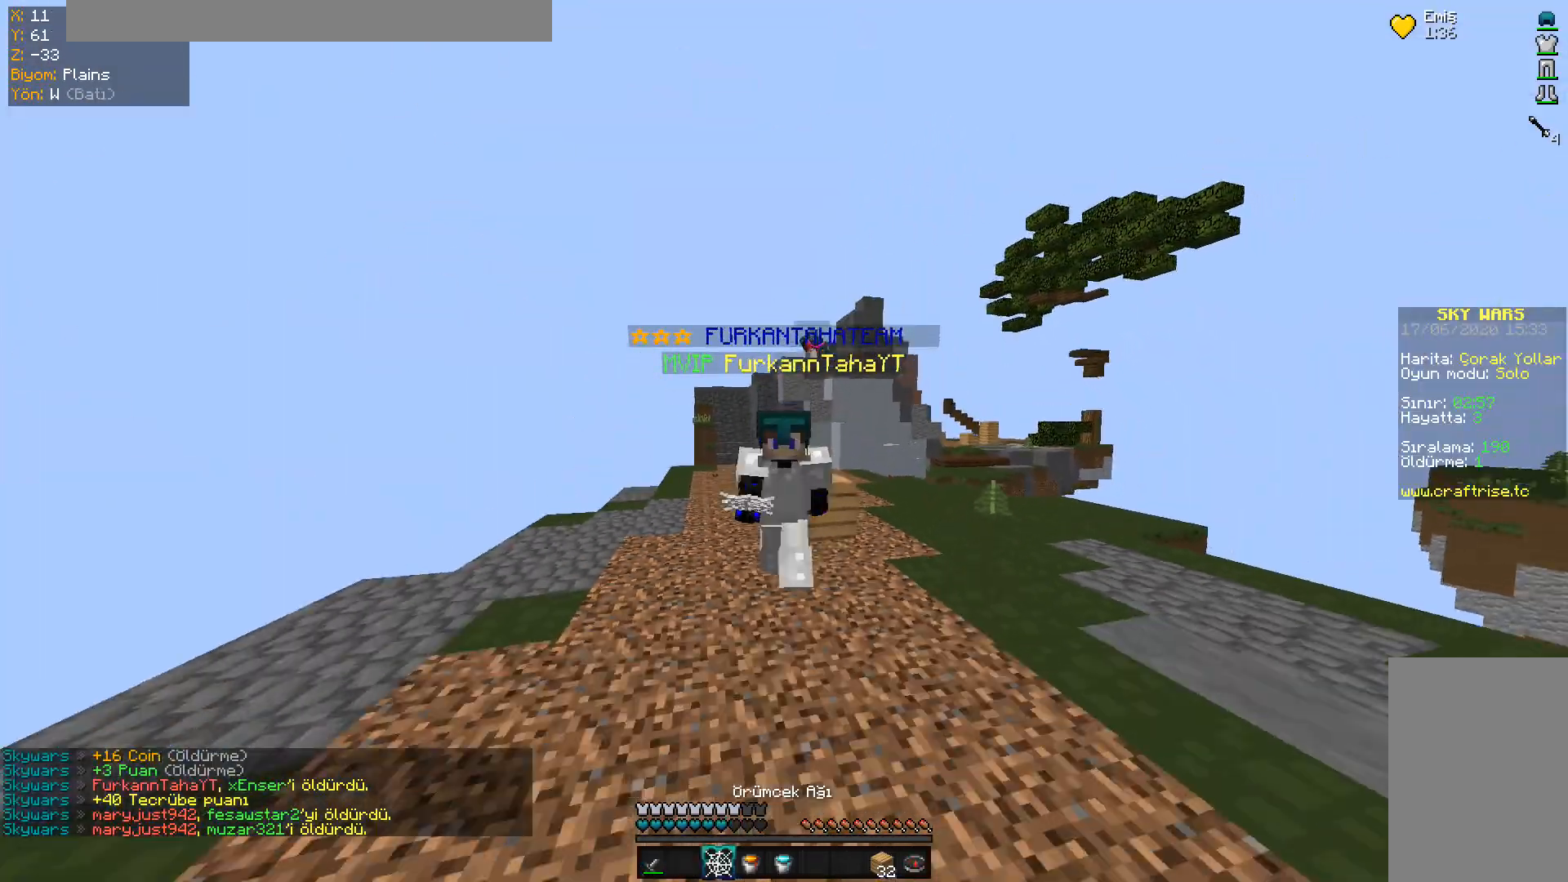
{"keys": ["space", "w"], "mouse": [], "events": []}
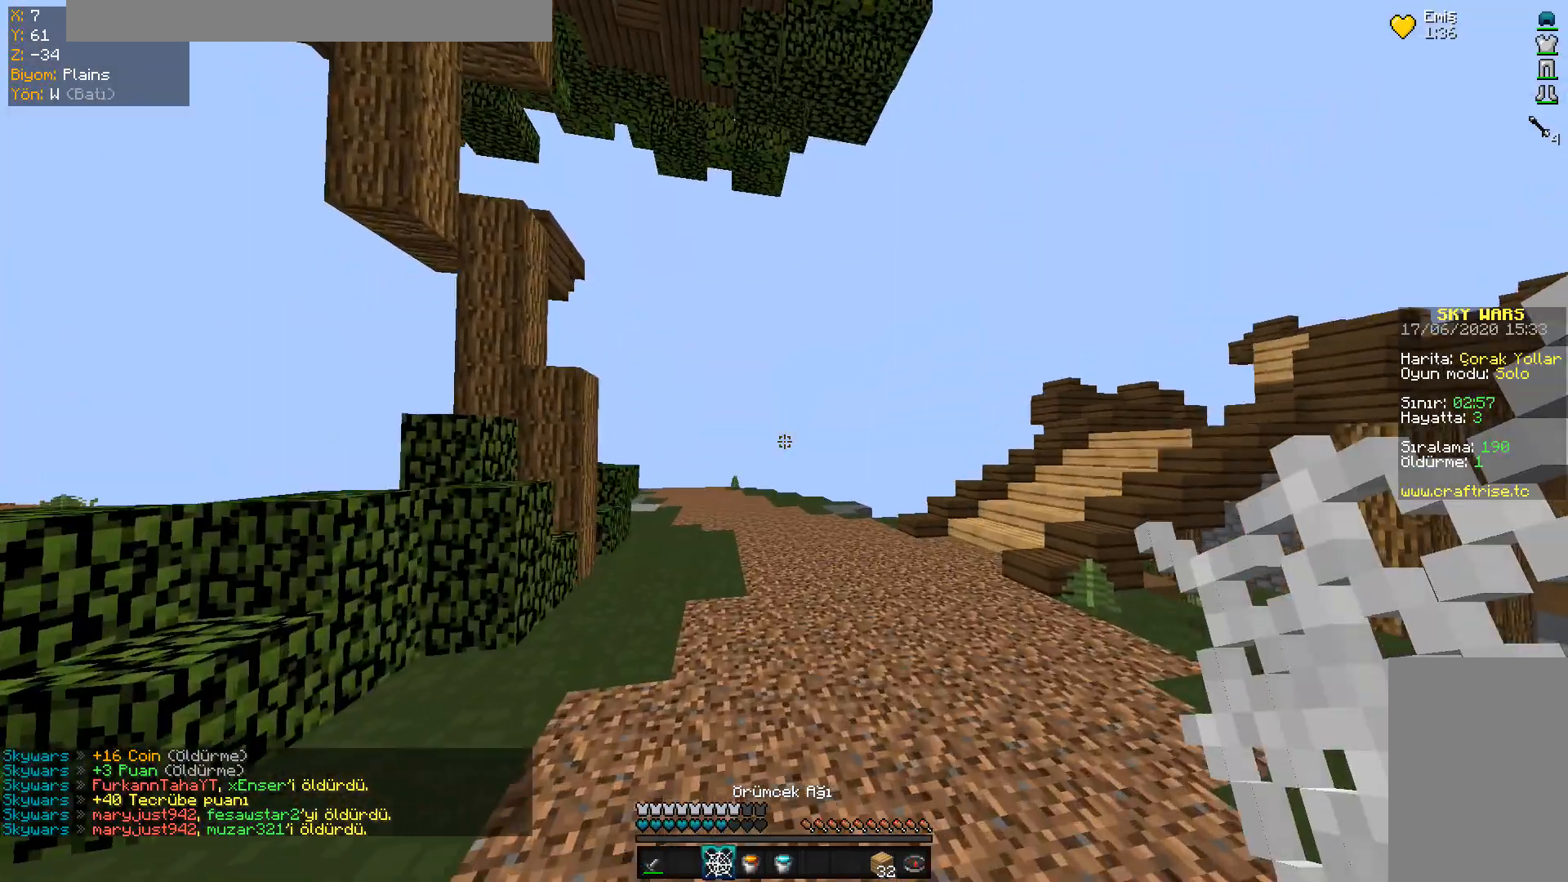
{"keys": ["space", "w"], "mouse": [], "events": [[283, "mouse_left", "down"], [433, "mouse_left", "up"]]}